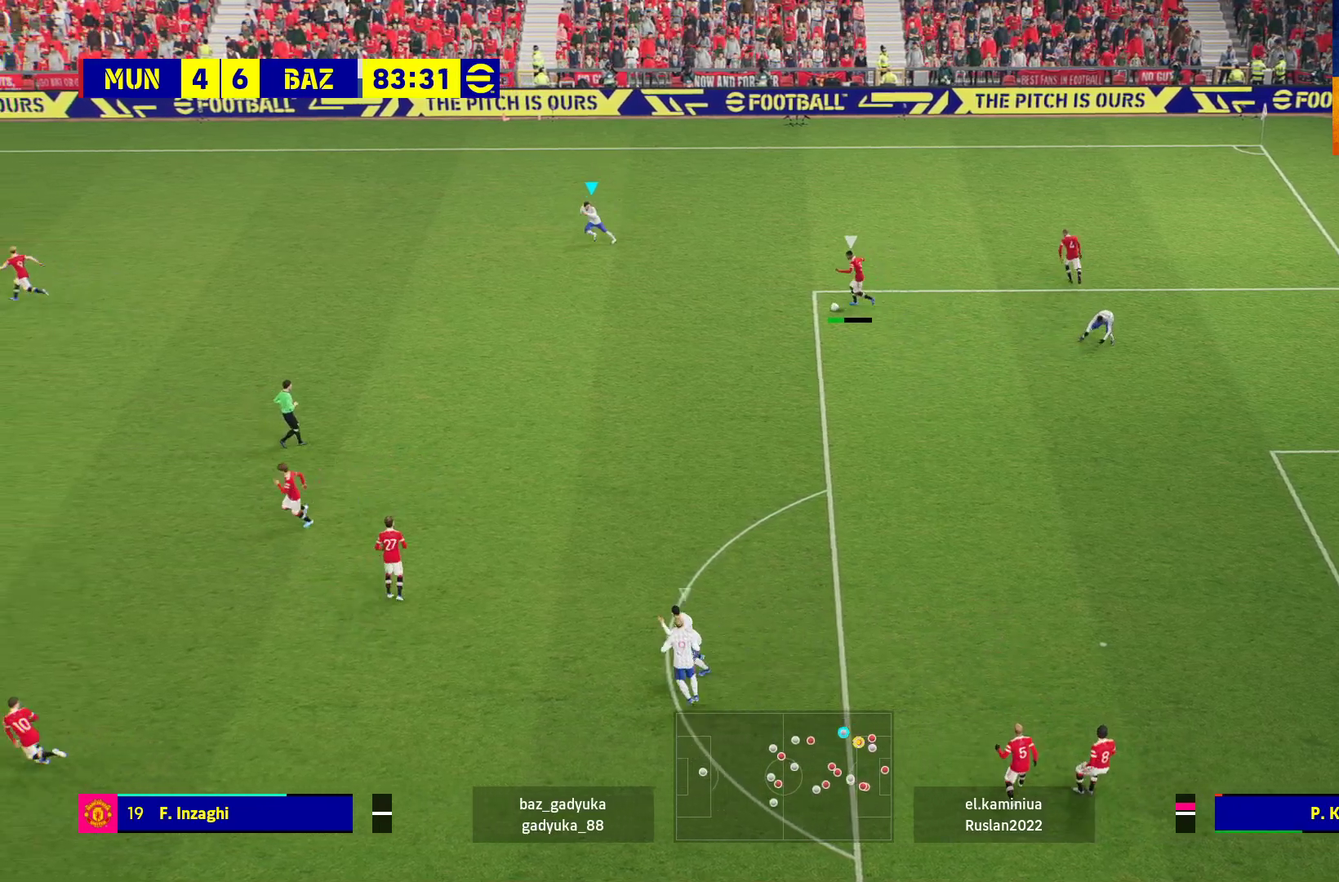
Gameplay with a controller (Xbox layout); each line is a JSON object with the inputs held at the frame after it. "events" lists button and stick changes between this image and that frame as [ms after this image, input, new state], when the widget could be followed in between.
{"buttons": ["A", "R1"], "left_stick": "center", "right_stick": "center", "events": [[167, "A", "down"], [433, "left_stick", "center"]]}
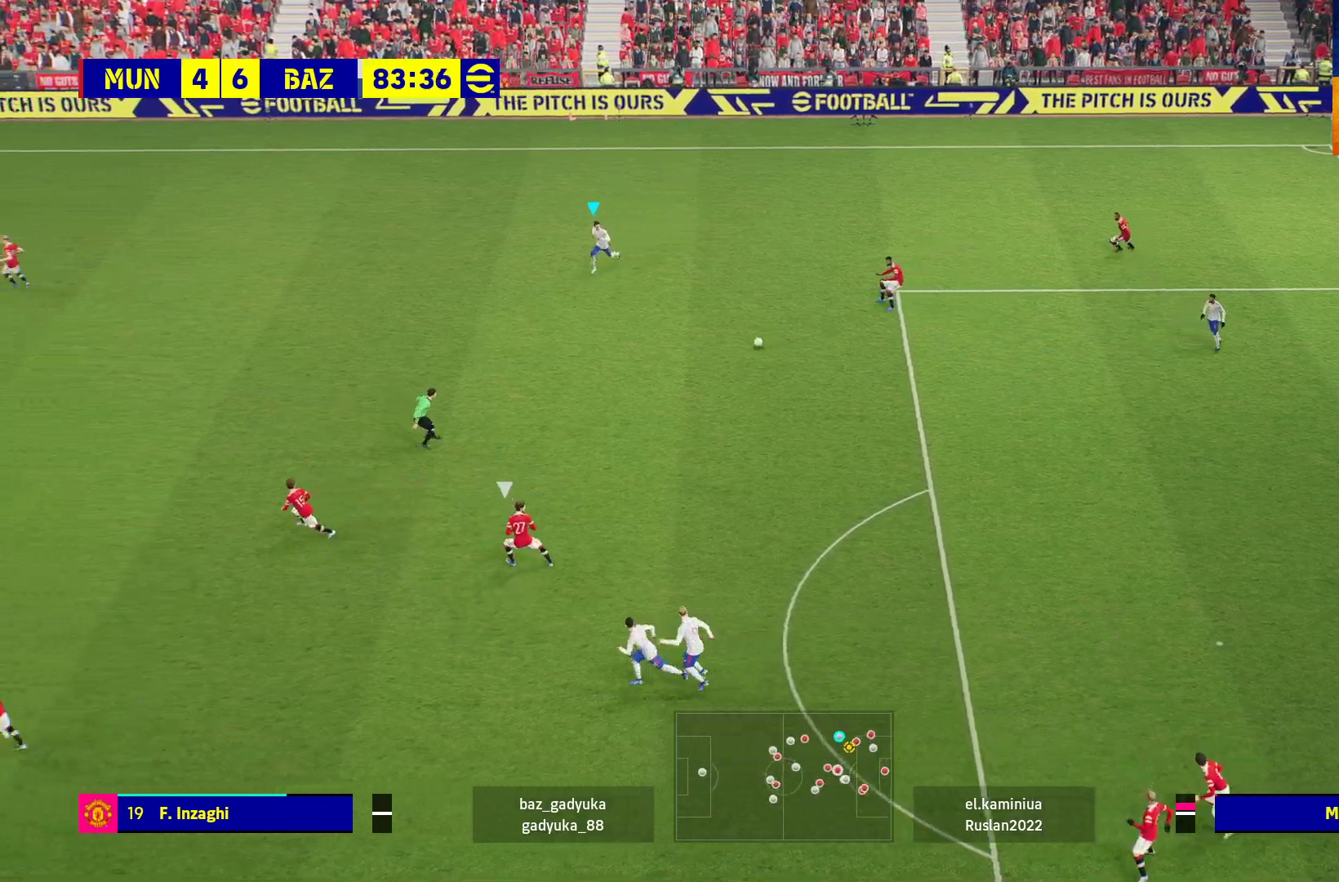
{"buttons": ["R1"], "left_stick": "up-left", "right_stick": "center", "events": [[200, "left_stick", "up-left"], [383, "A", "up"]]}
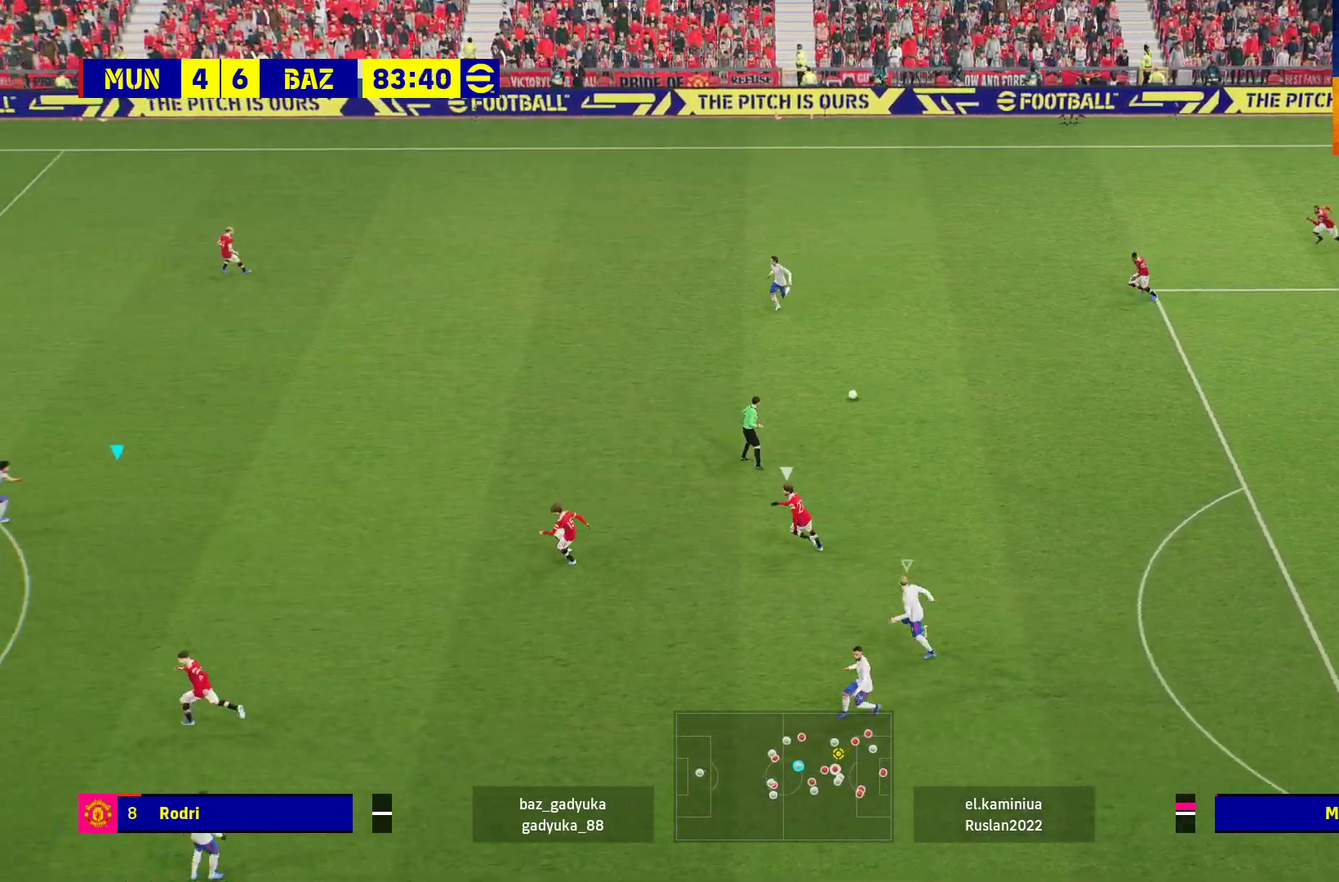
{"buttons": ["R1"], "left_stick": "up-left", "right_stick": "center", "events": []}
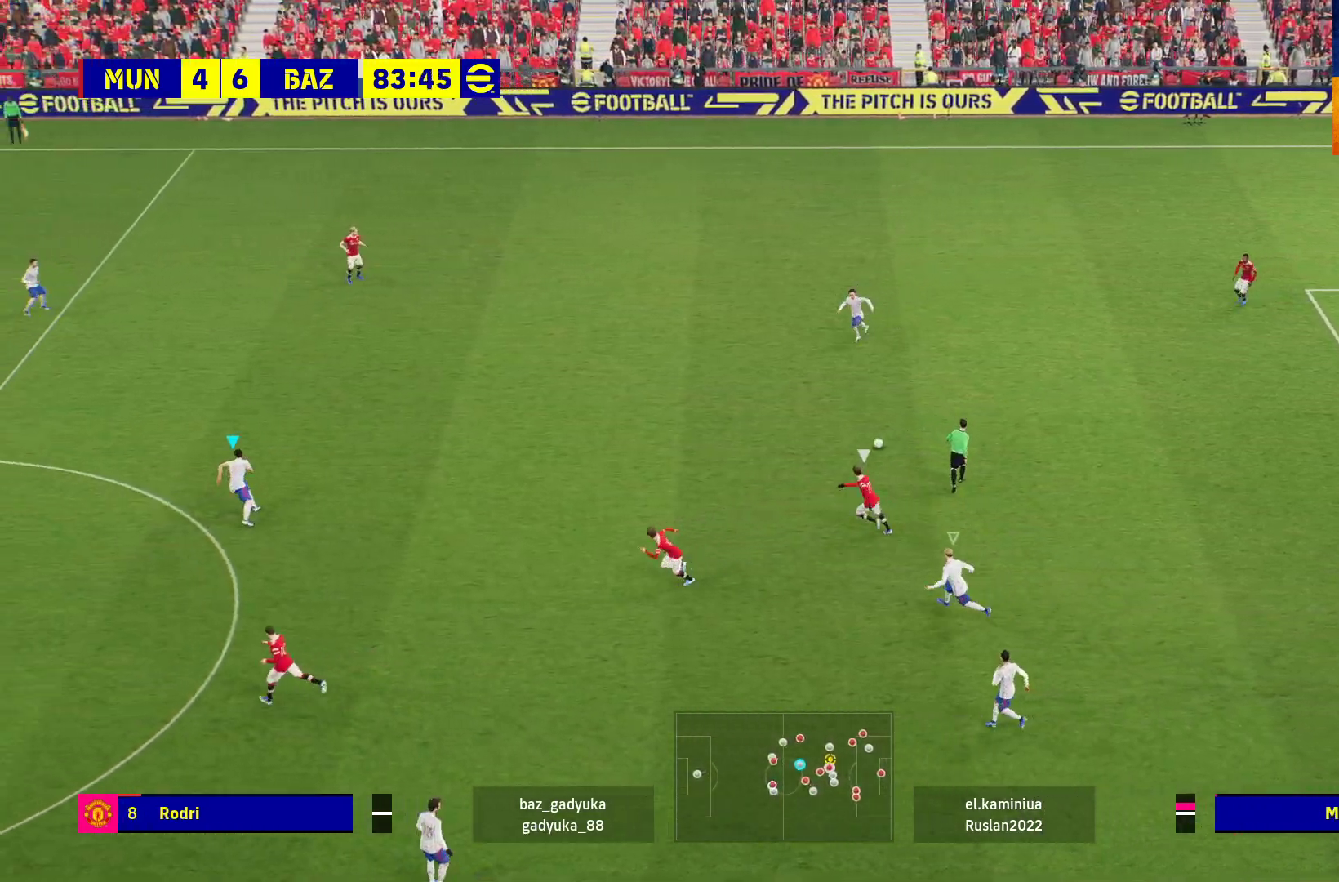
{"buttons": ["A", "R1"], "left_stick": "center", "right_stick": "center", "events": [[83, "A", "down"], [317, "left_stick", "center"]]}
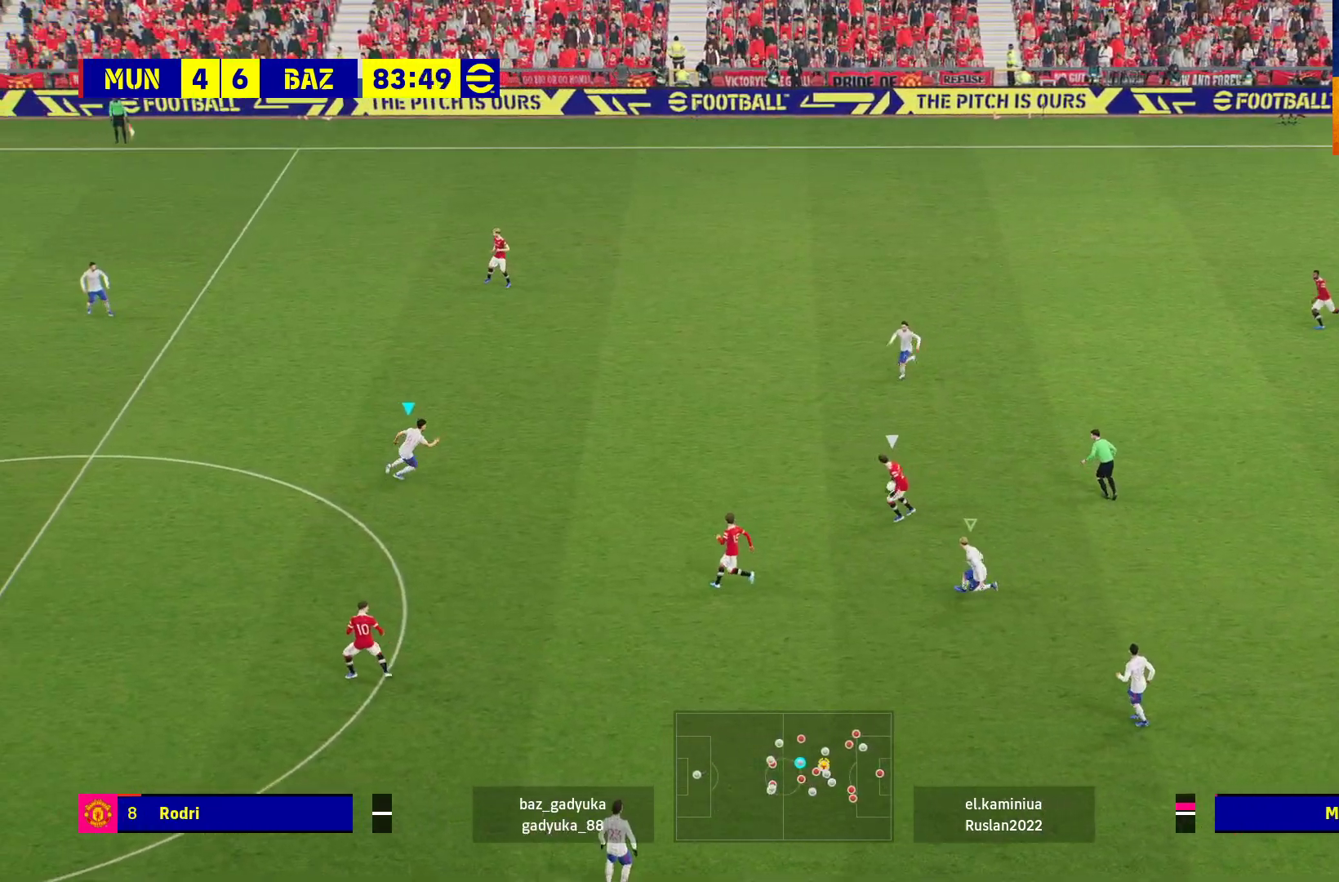
{"buttons": ["A", "R1"], "left_stick": "center", "right_stick": "center", "events": []}
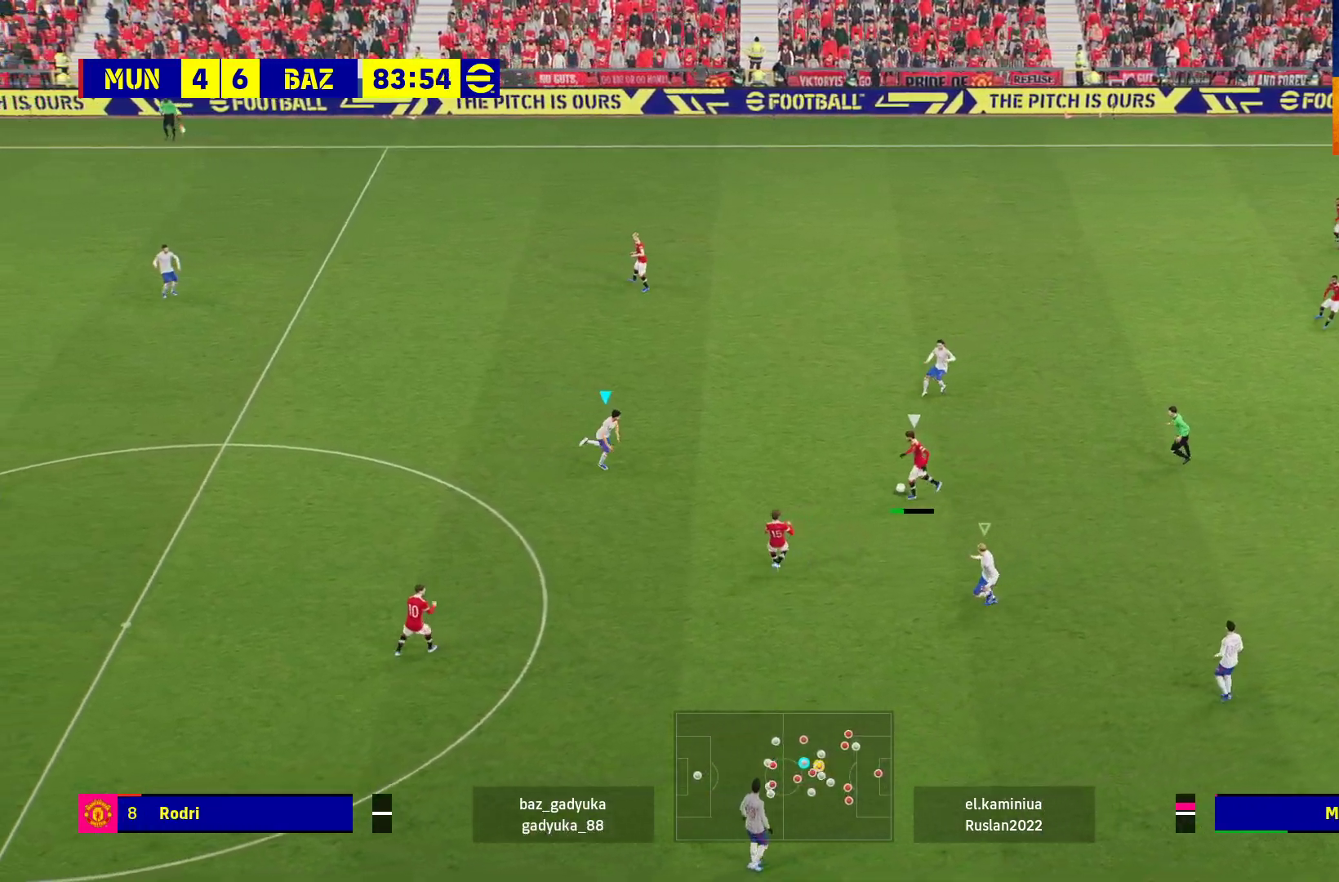
{"buttons": ["A", "R1"], "left_stick": "center", "right_stick": "center", "events": []}
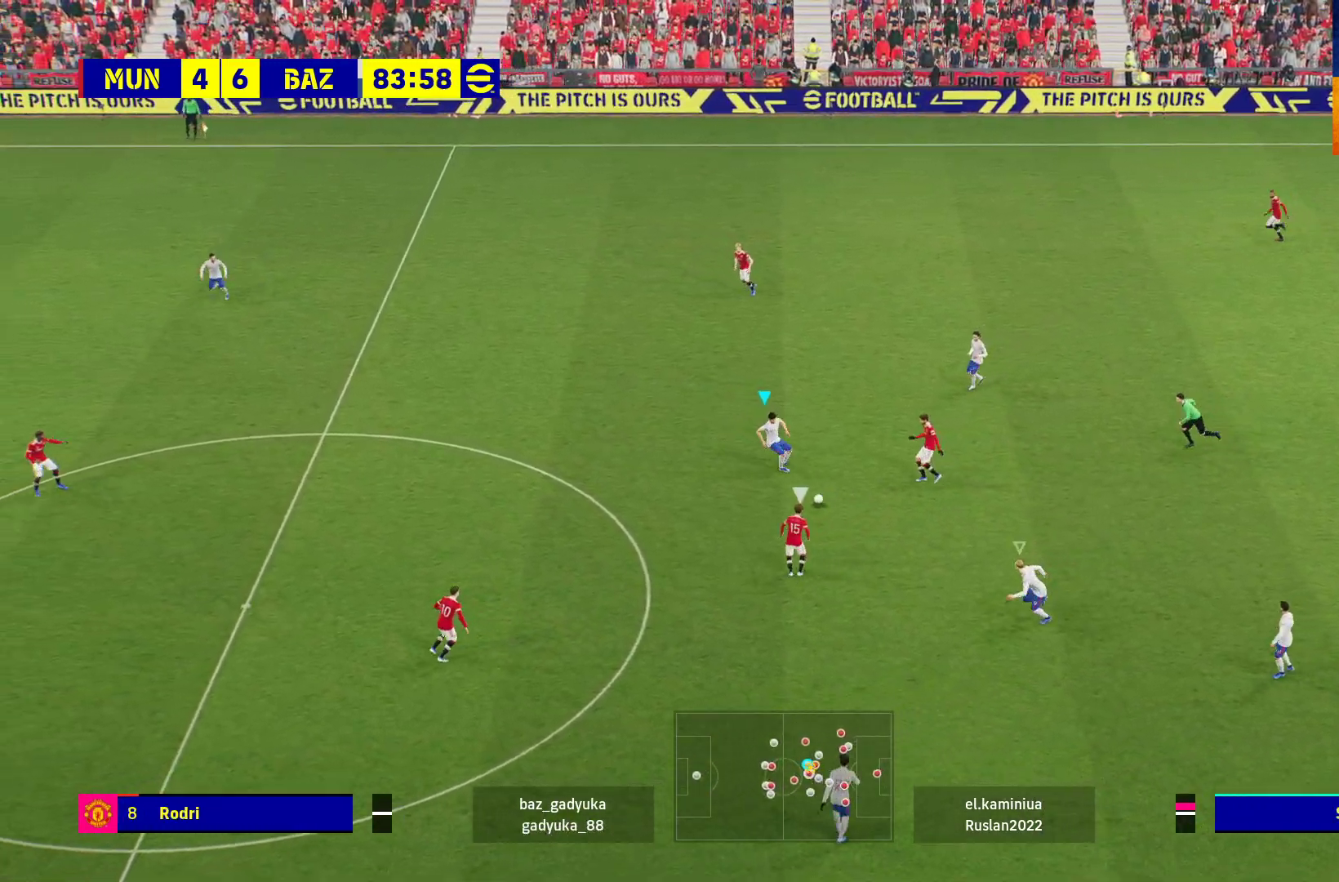
{"buttons": ["A", "R1"], "left_stick": "center", "right_stick": "center", "events": []}
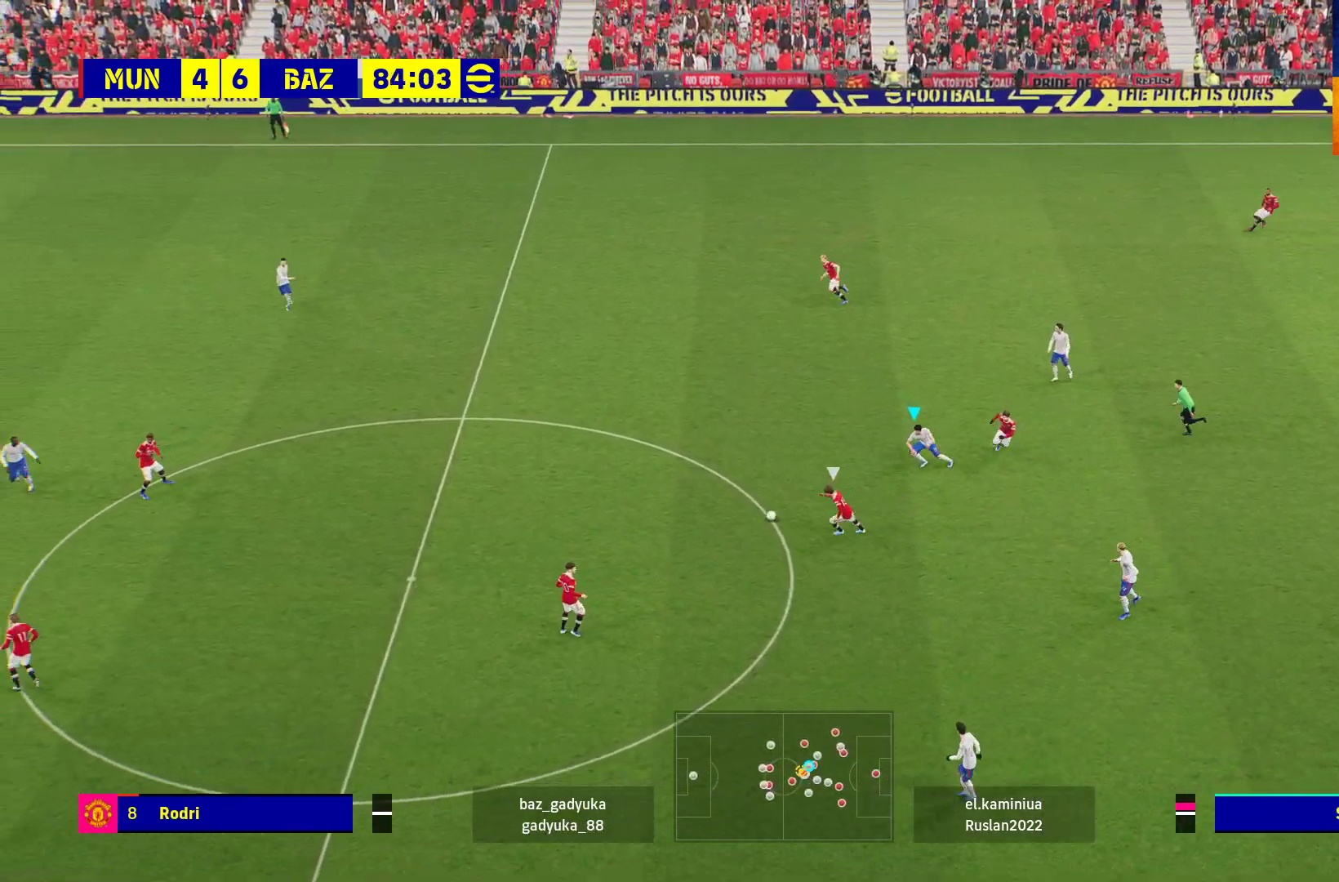
{"buttons": ["A", "R1"], "left_stick": "center", "right_stick": "center", "events": [[33, "L1", "down"], [167, "L1", "up"]]}
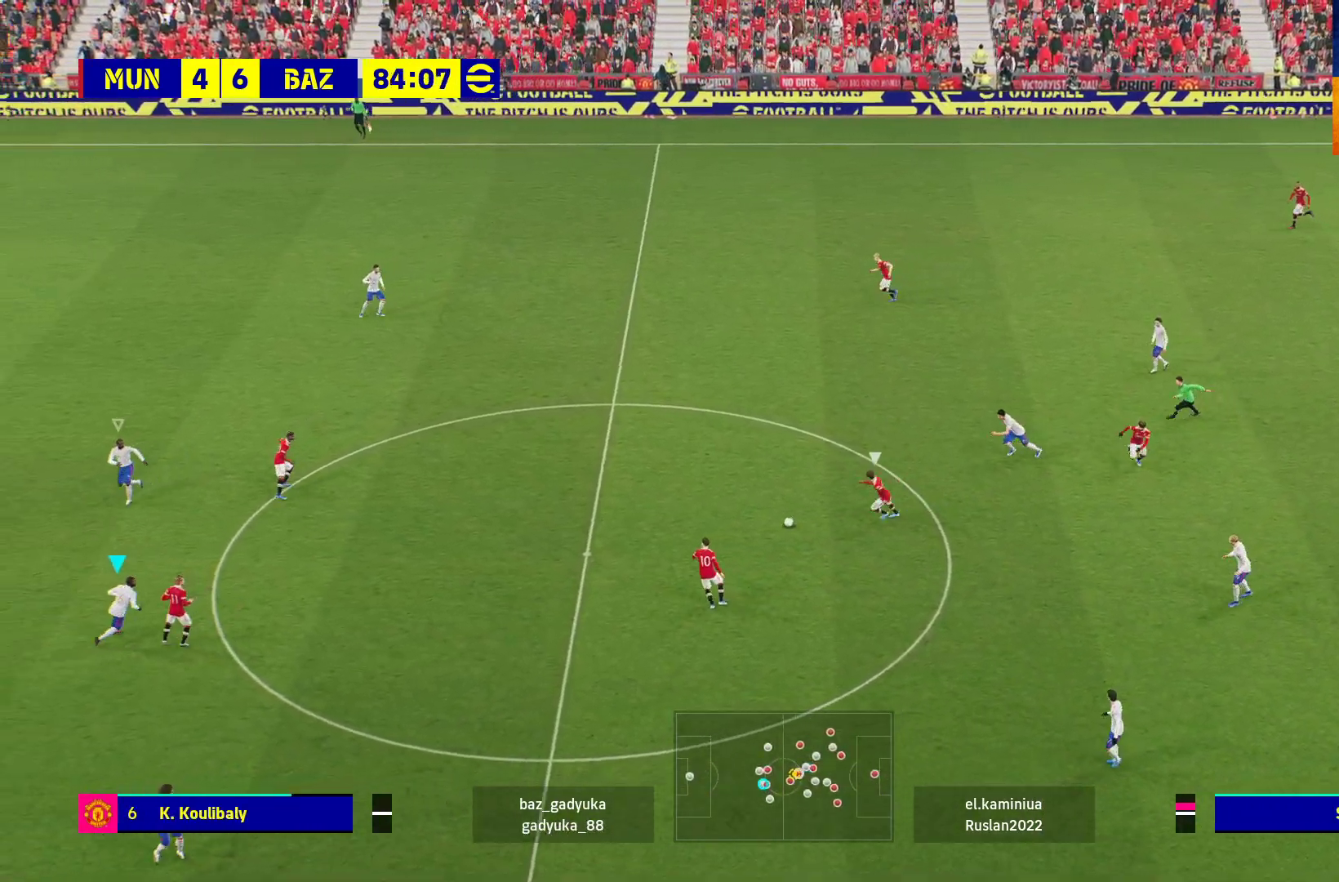
{"buttons": ["A", "R1"], "left_stick": "center", "right_stick": "center", "events": []}
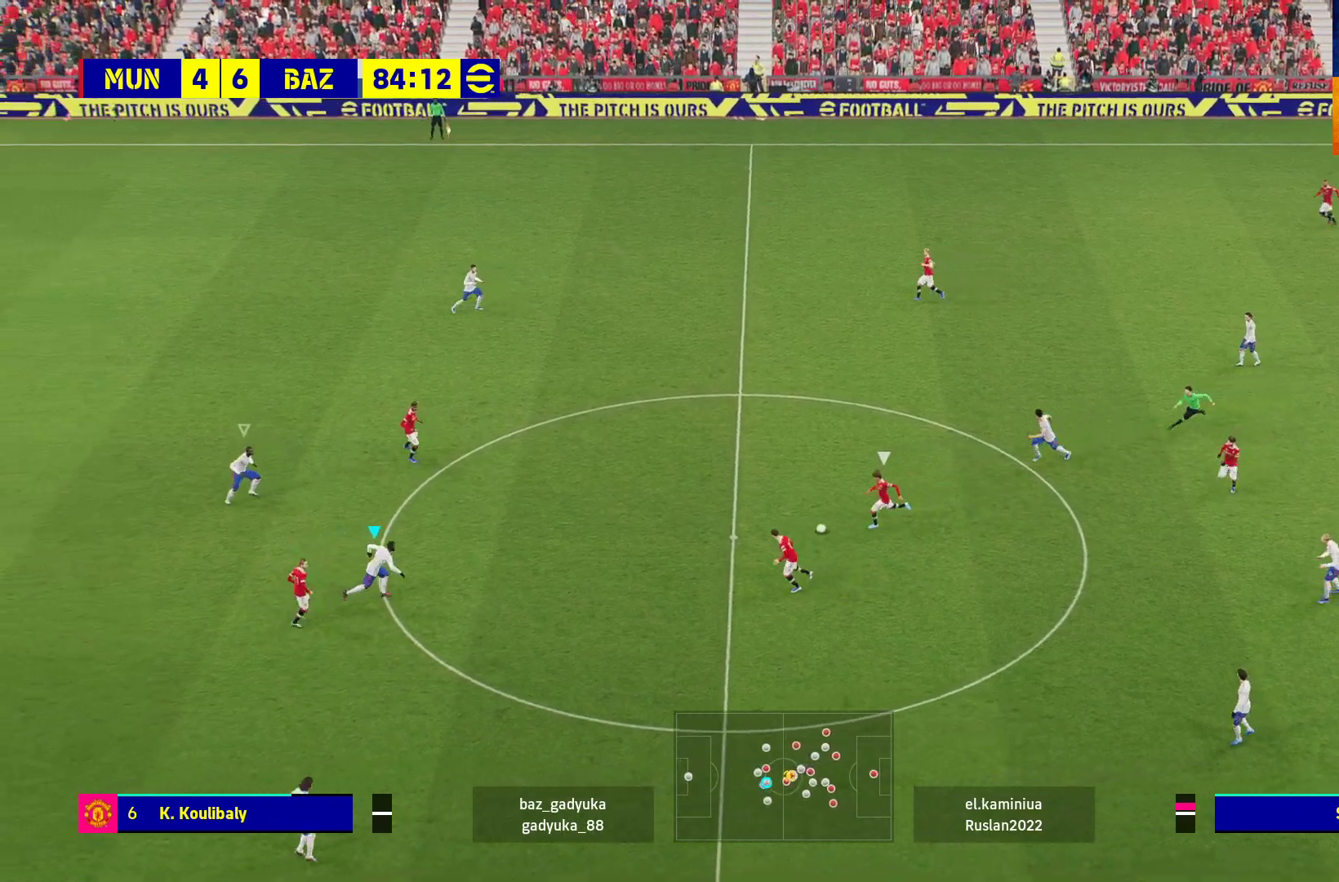
{"buttons": ["A", "R1"], "left_stick": "center", "right_stick": "center", "events": []}
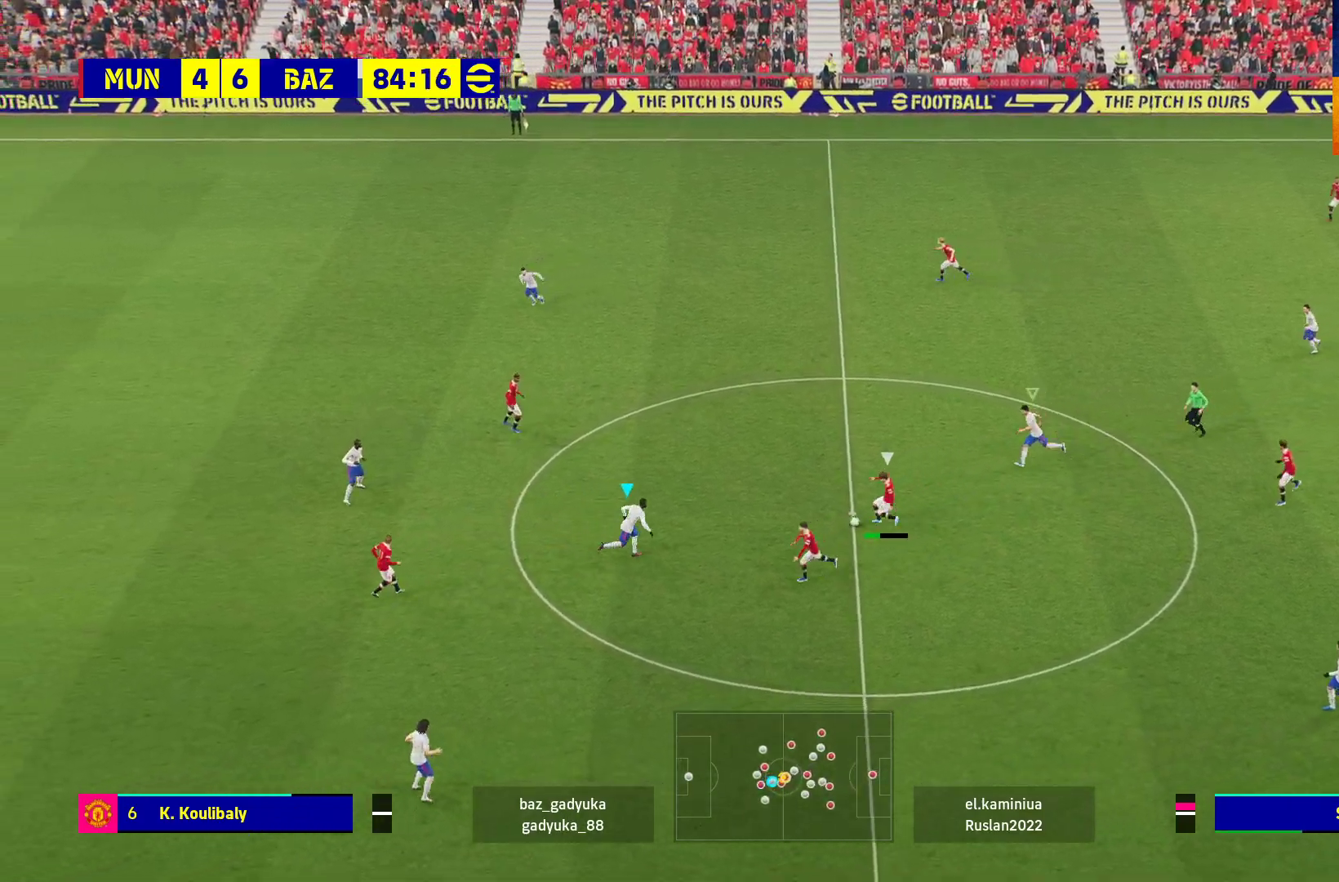
{"buttons": ["A", "R1"], "left_stick": "left", "right_stick": "center", "events": [[483, "left_stick", "left"]]}
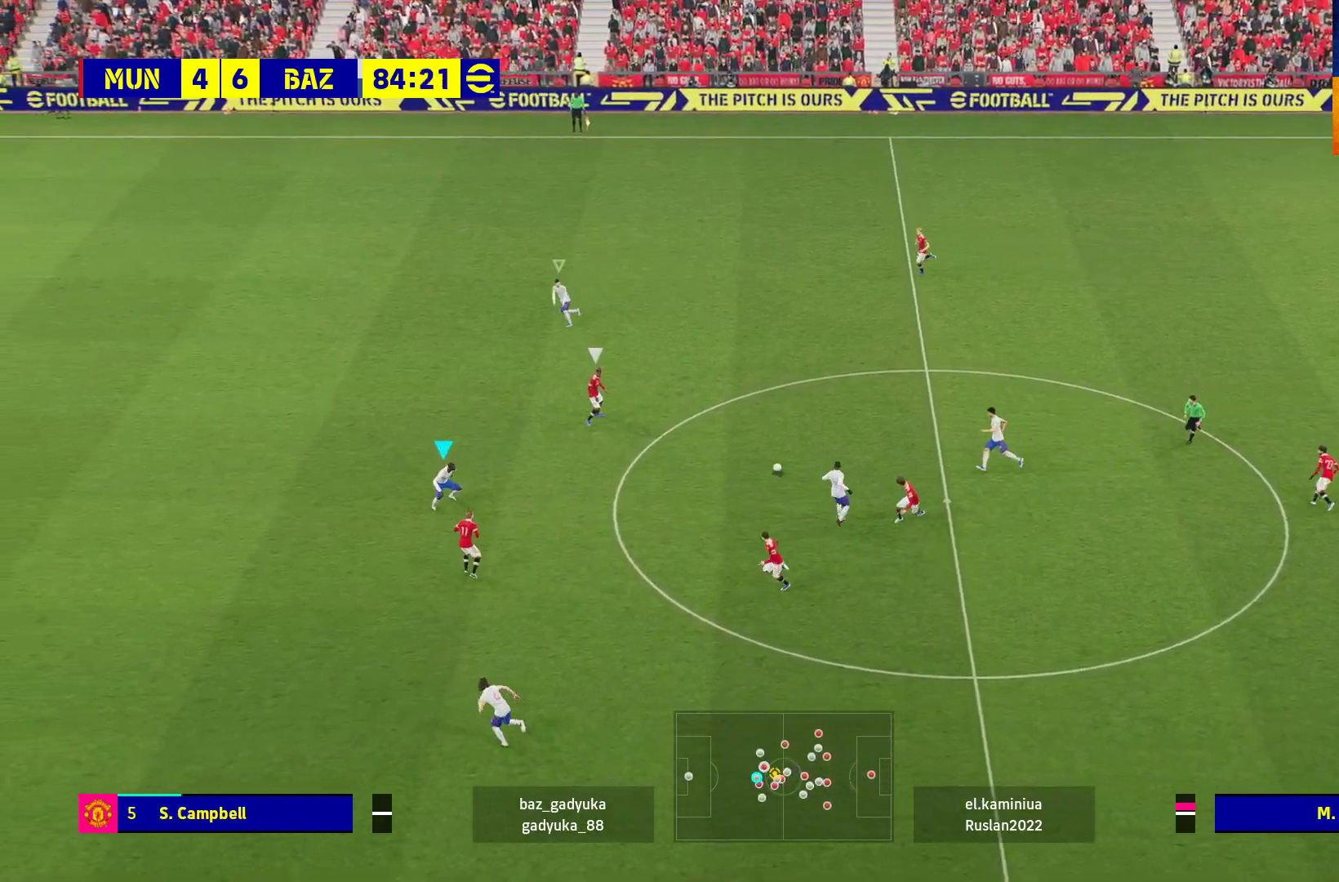
{"buttons": ["R1"], "left_stick": "left", "right_stick": "center", "events": [[33, "A", "up"]]}
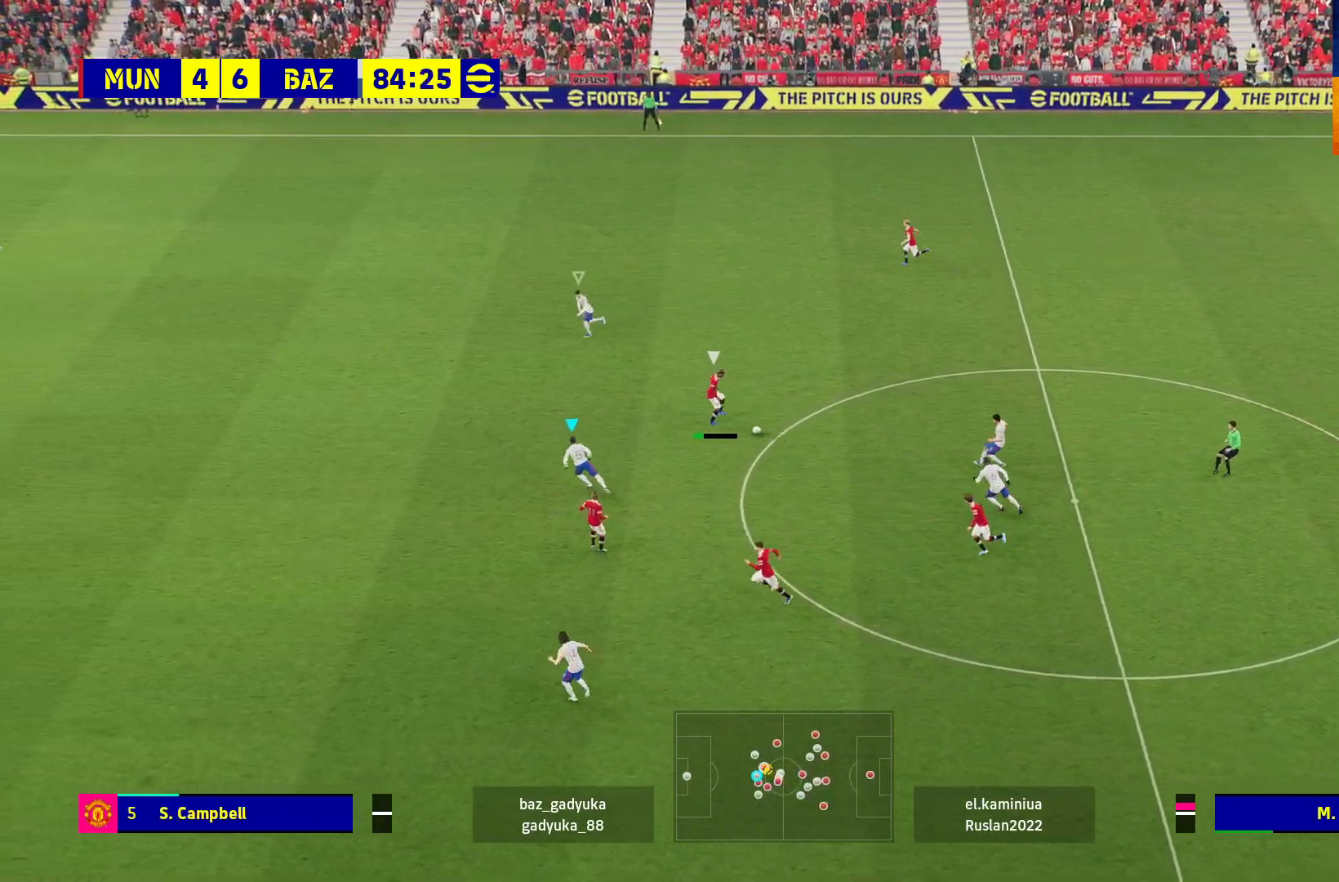
{"buttons": ["R1"], "left_stick": "left", "right_stick": "center", "events": []}
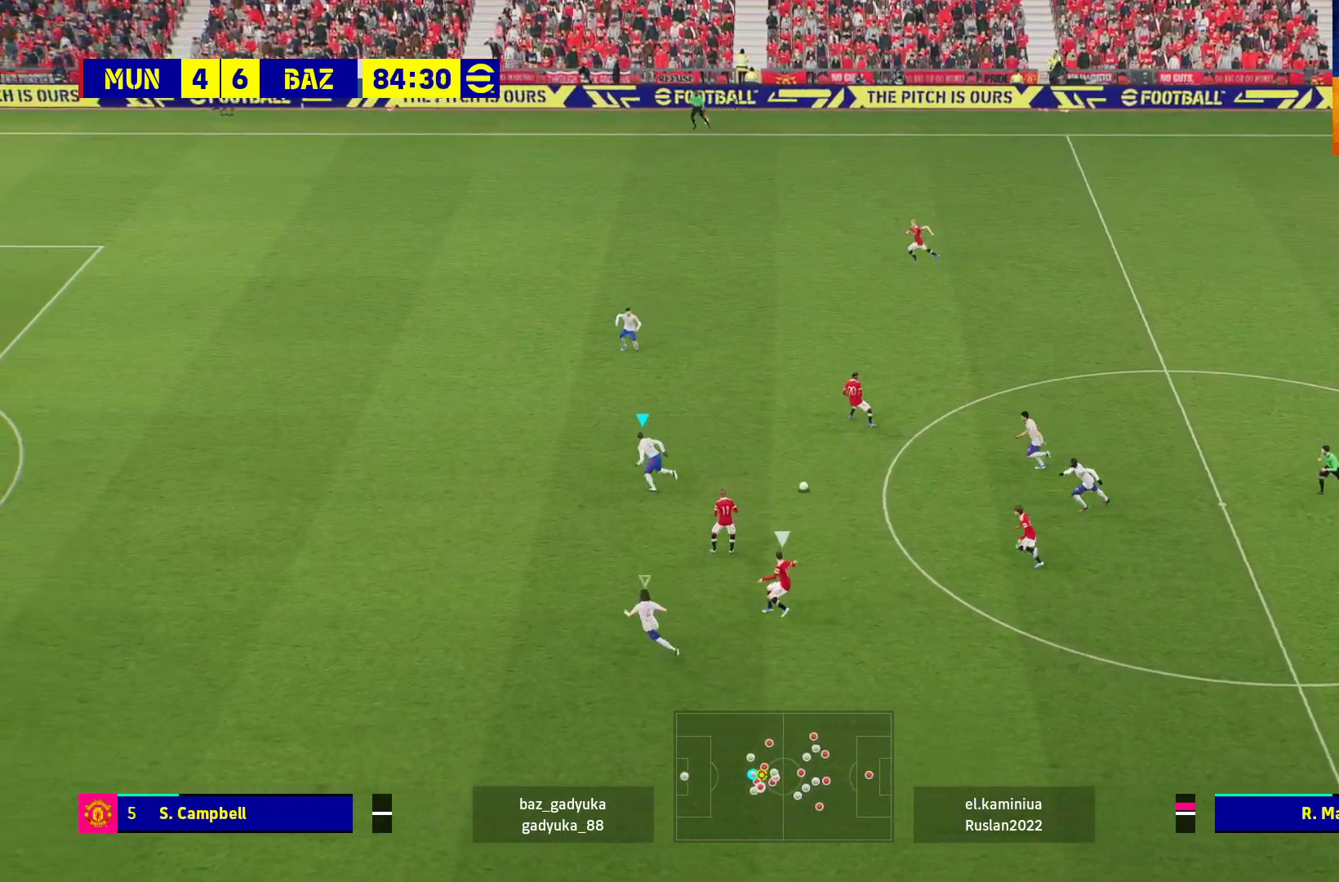
{"buttons": ["R1"], "left_stick": "left", "right_stick": "center", "events": []}
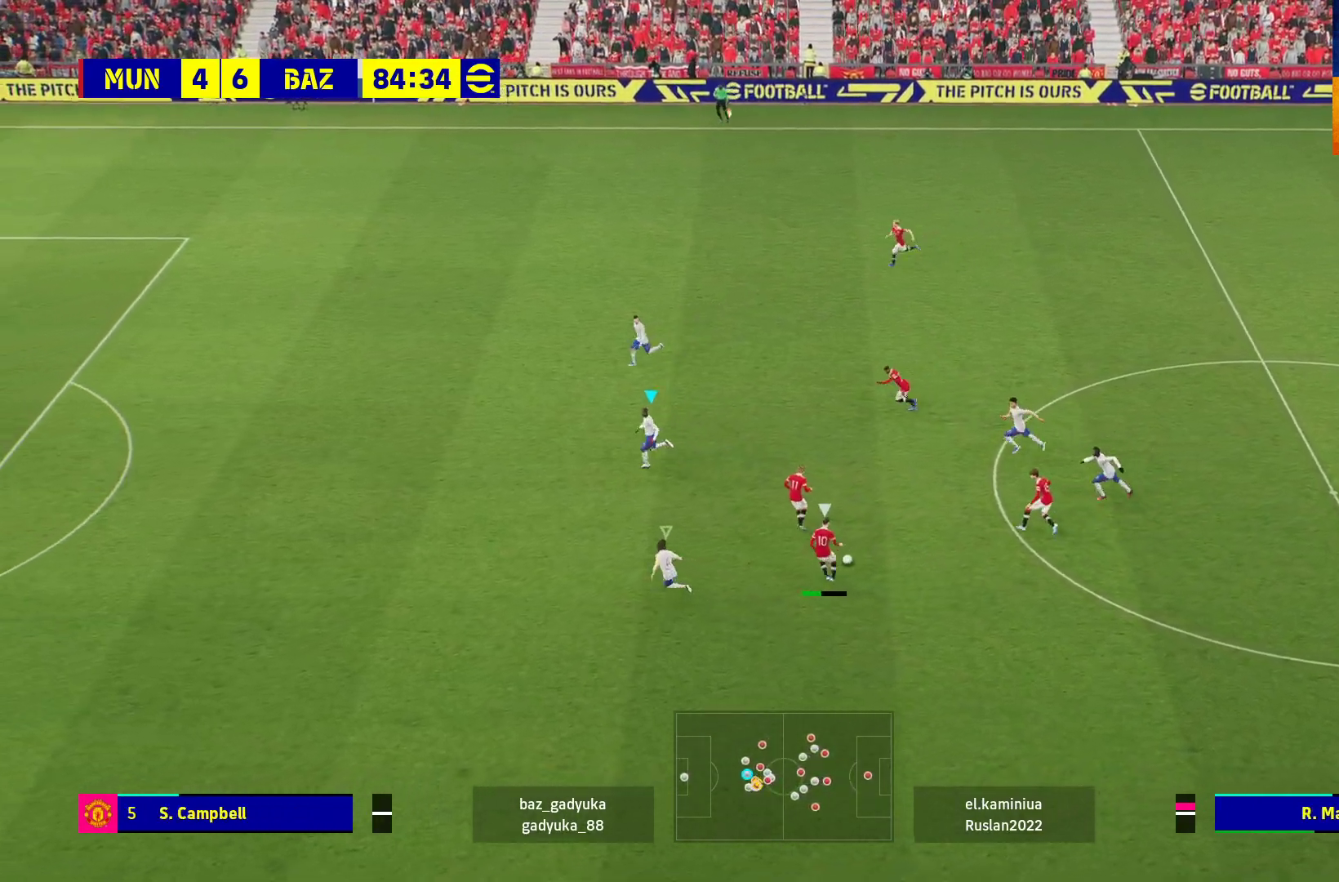
{"buttons": [], "left_stick": "up-left", "right_stick": "center", "events": [[433, "left_stick", "up-left"], [467, "R1", "up"]]}
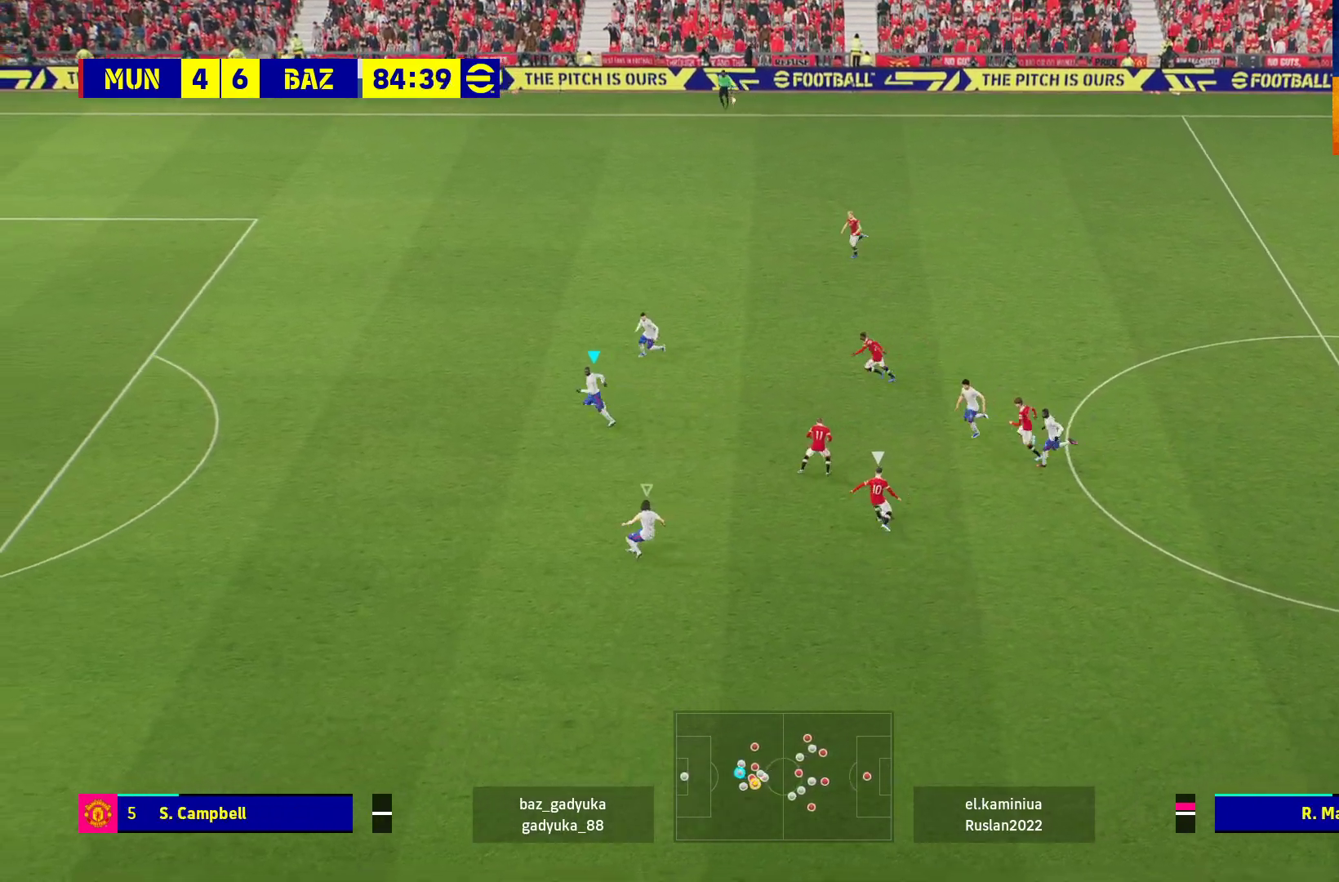
{"buttons": ["A", "R1"], "left_stick": "up-left", "right_stick": "center", "events": [[217, "R1", "down"], [300, "A", "down"]]}
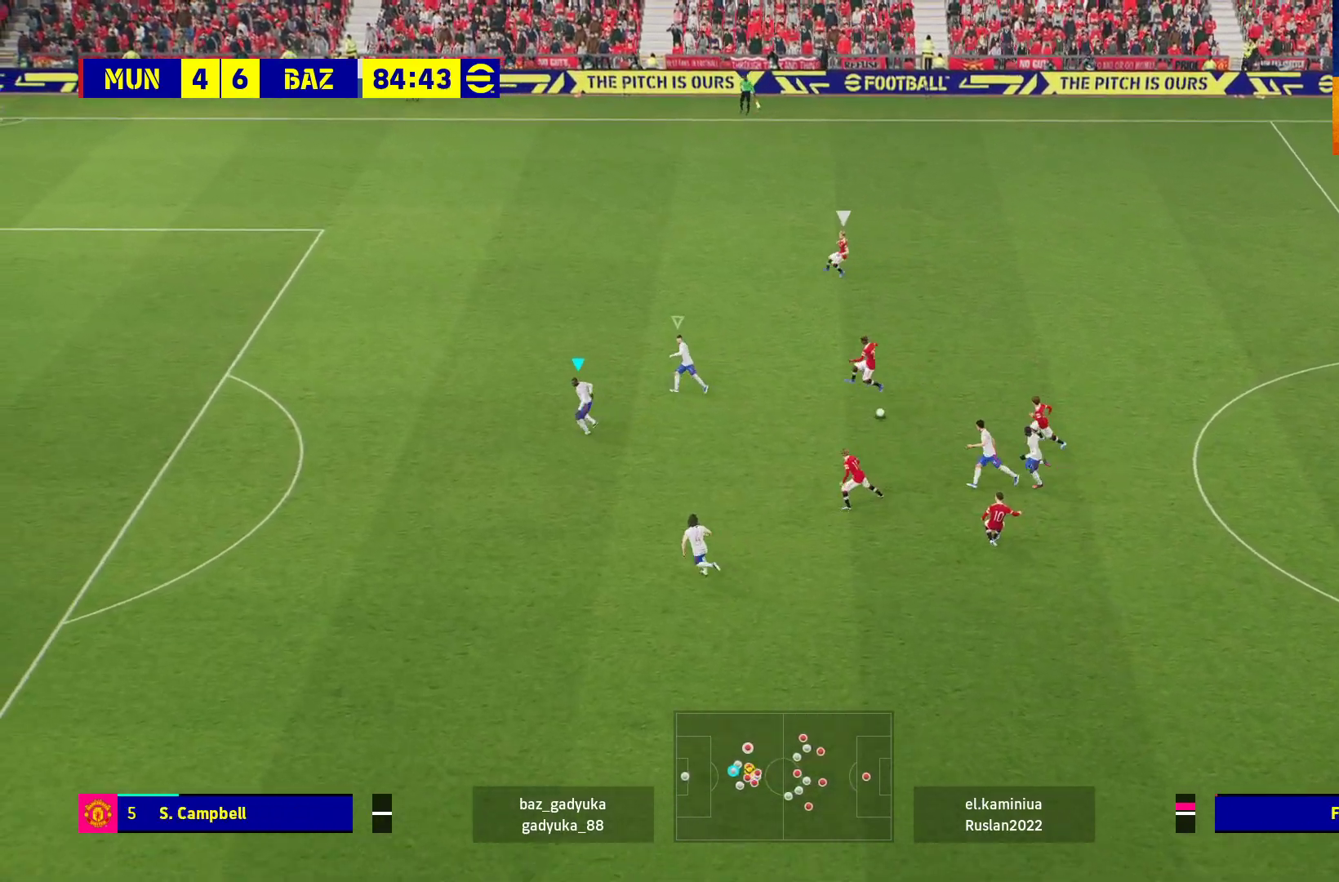
{"buttons": ["R1"], "left_stick": "up-left", "right_stick": "center", "events": [[250, "A", "up"]]}
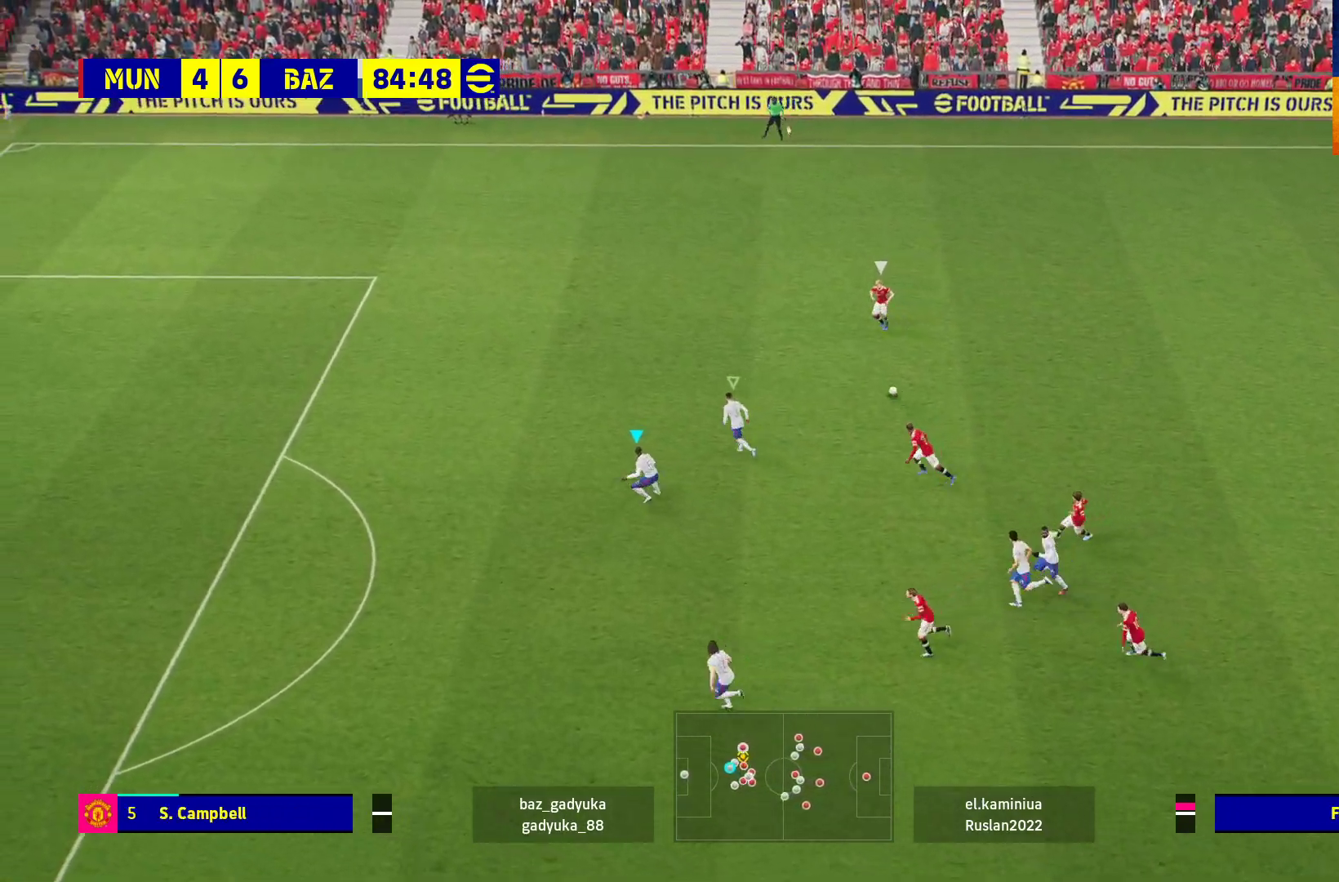
{"buttons": ["R1"], "left_stick": "left", "right_stick": "center", "events": [[100, "L1", "down"], [283, "L1", "up"], [333, "left_stick", "left"]]}
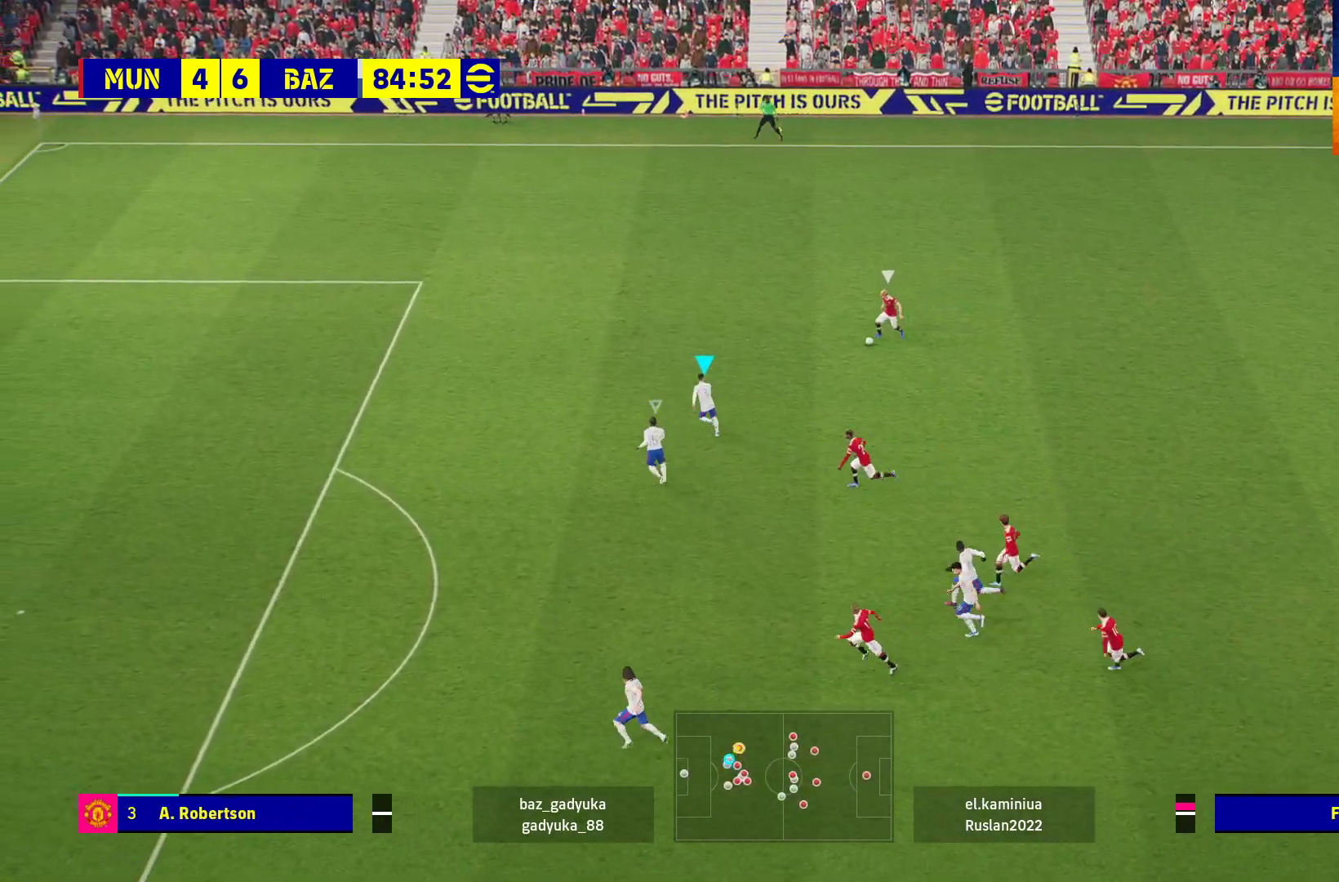
{"buttons": ["R1", "L3"], "left_stick": "down-left", "right_stick": "center", "events": [[133, "left_stick", "down-left"], [500, "L3", "down"]]}
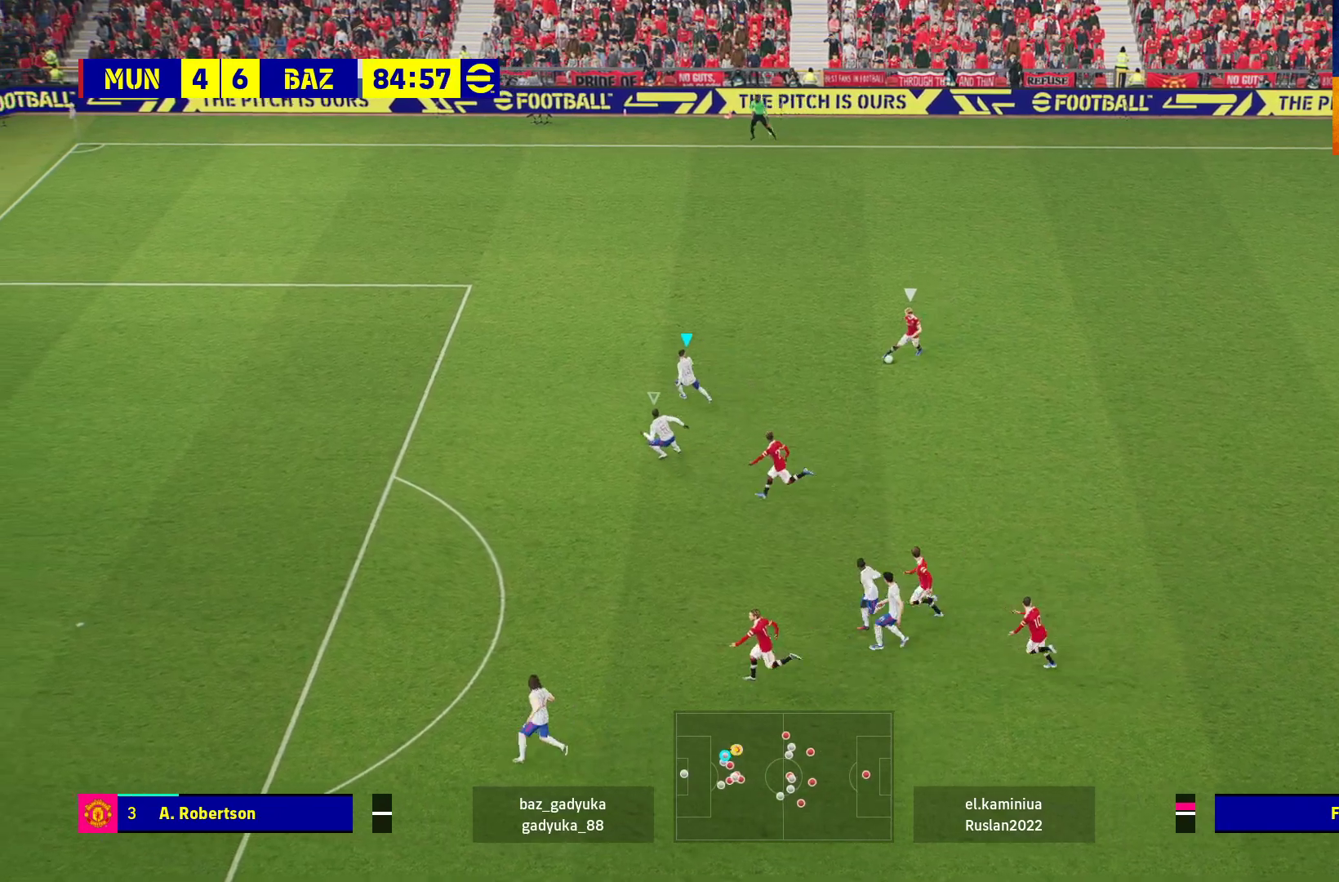
{"buttons": ["R1", "L3"], "left_stick": "down-left", "right_stick": "center", "events": []}
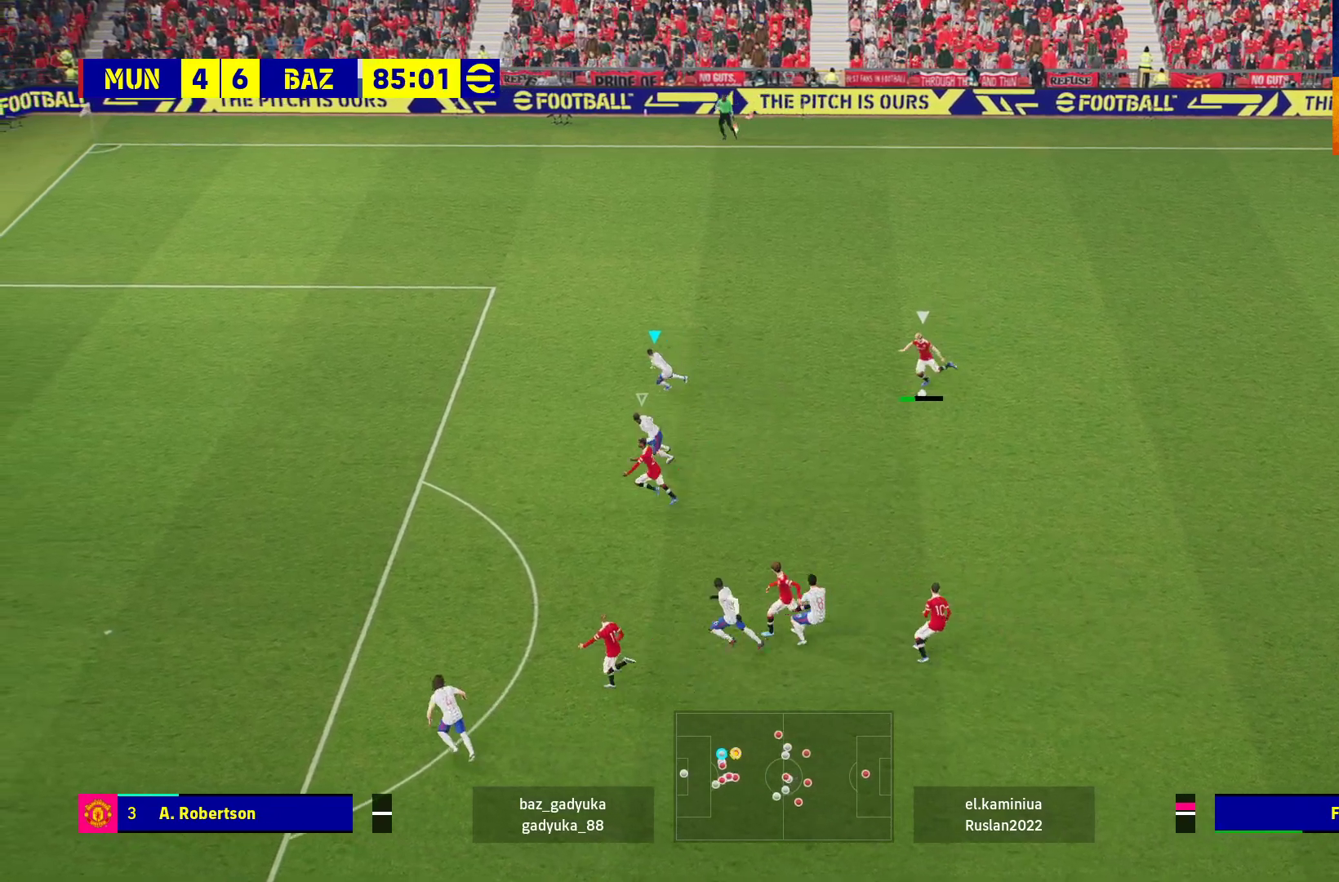
{"buttons": ["A", "R1", "L3"], "left_stick": "down-left", "right_stick": "center", "events": [[283, "A", "down"]]}
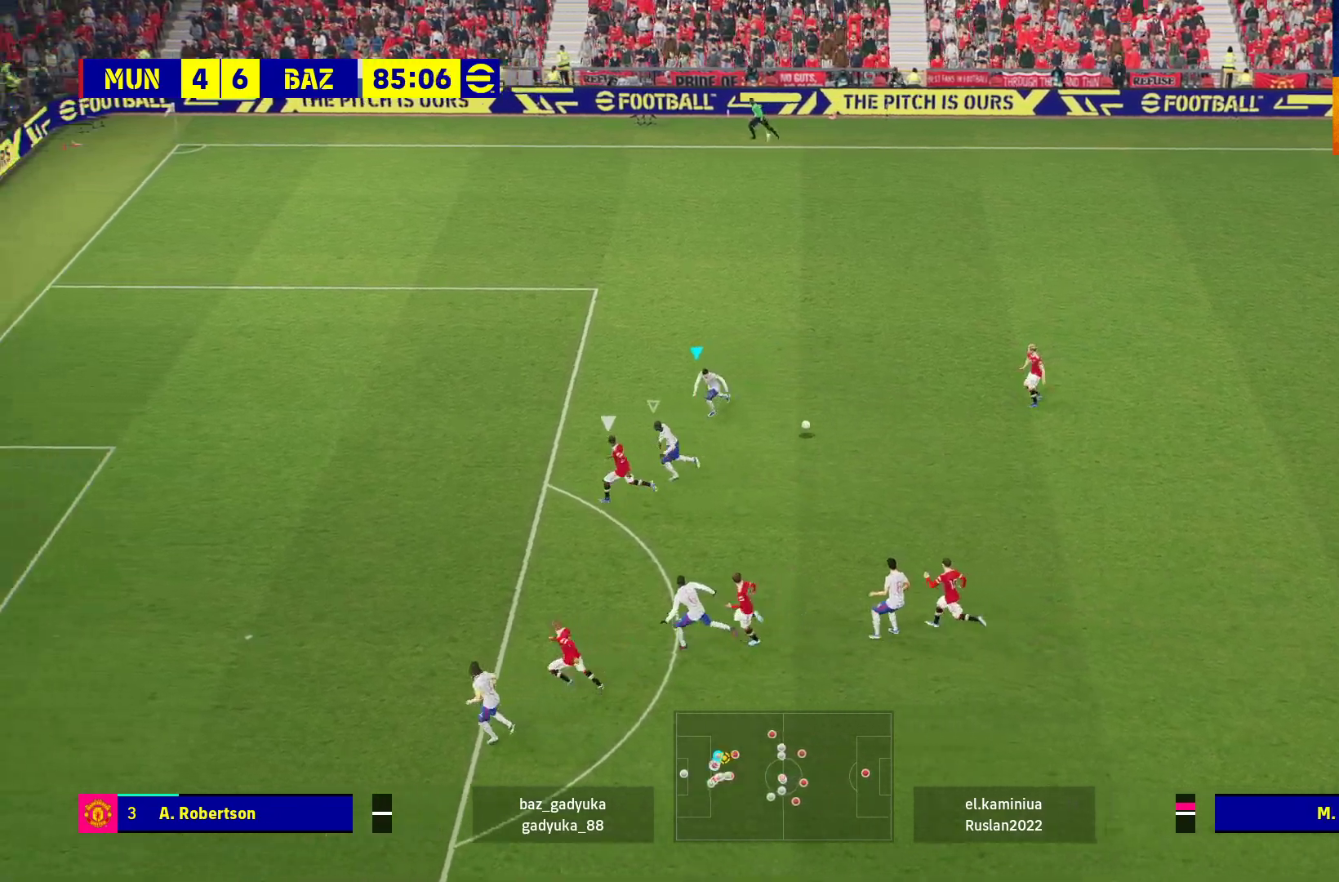
{"buttons": ["A", "R1"], "left_stick": "up-left", "right_stick": "center", "events": [[67, "L3", "up"], [167, "left_stick", "left"], [283, "left_stick", "up-left"]]}
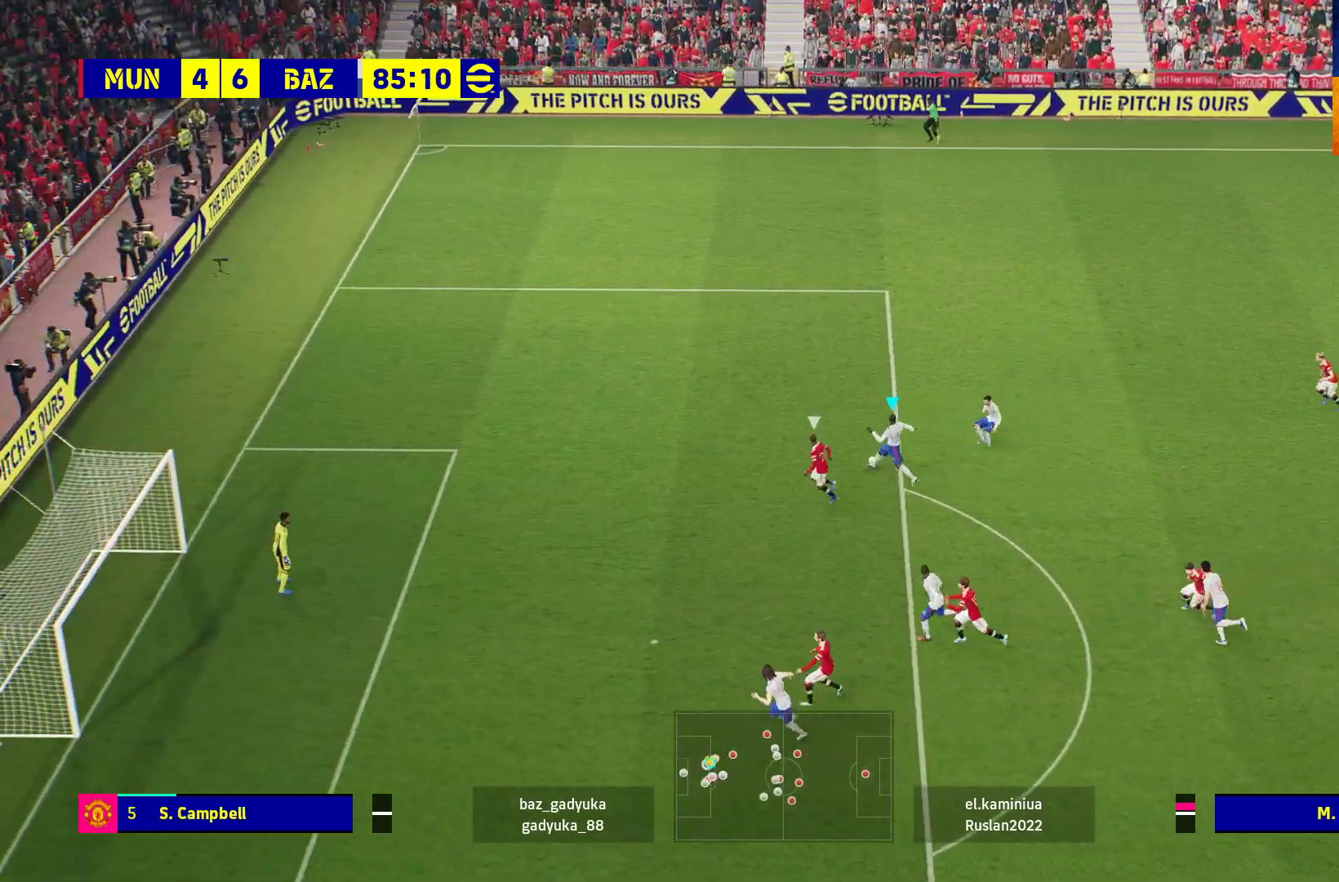
{"buttons": ["A", "R1"], "left_stick": "up-left", "right_stick": "center", "events": [[333, "A", "up"], [433, "A", "down"]]}
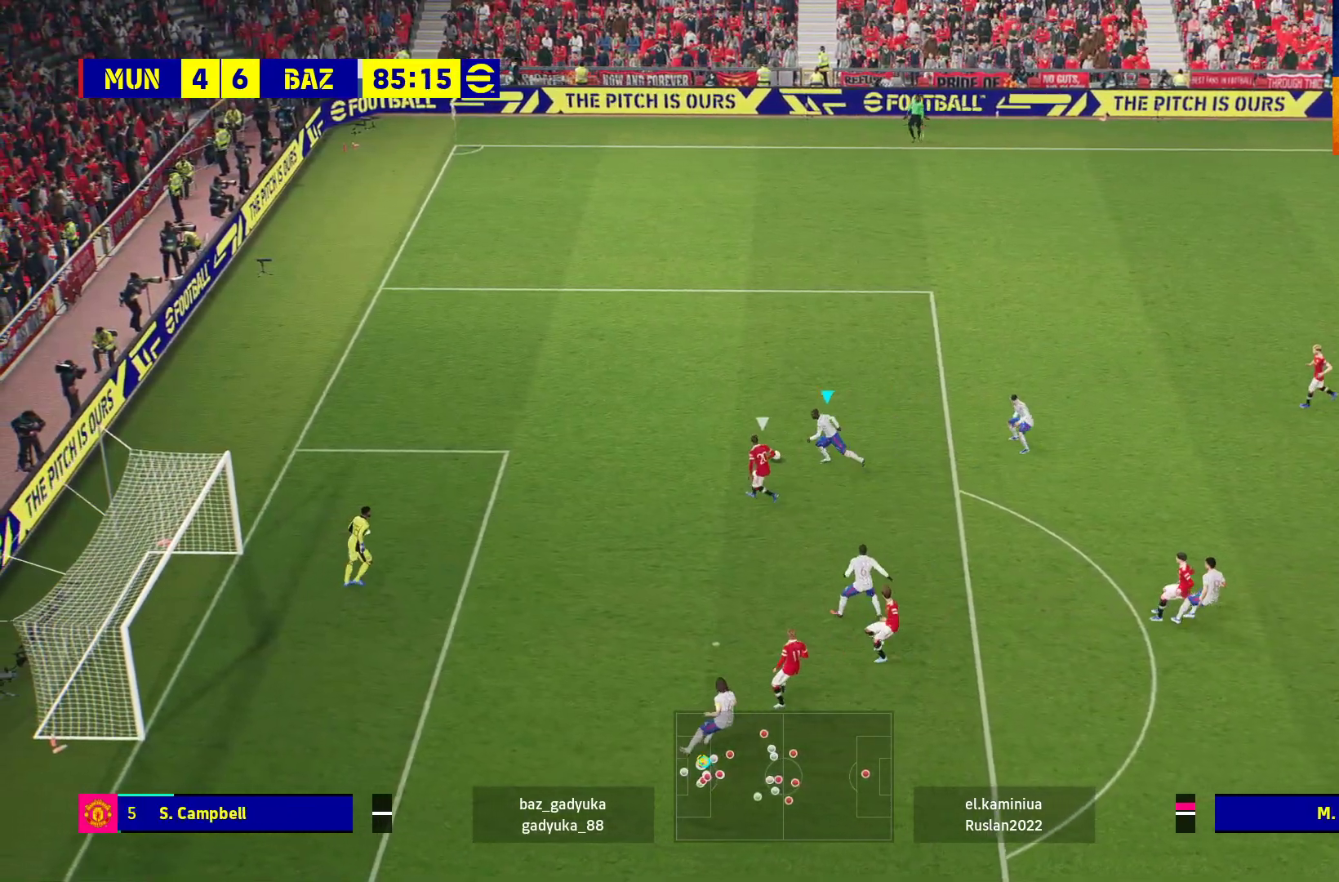
{"buttons": [], "left_stick": "right", "right_stick": "center", "events": [[67, "A", "up"], [83, "L3", "down"], [133, "left_stick", "left"], [200, "L3", "up"], [483, "R1", "up"], [500, "left_stick", "right"]]}
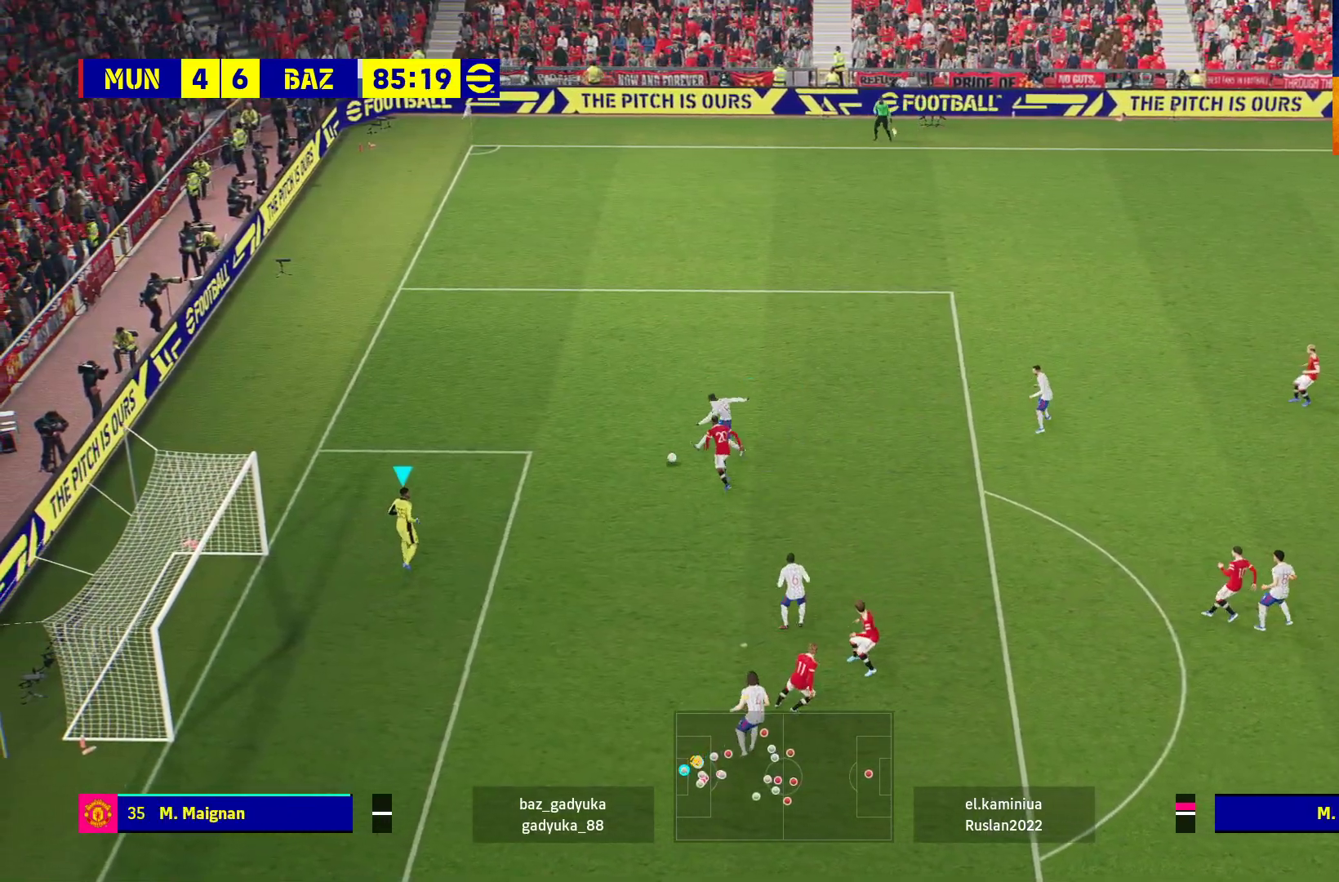
{"buttons": ["L3"], "left_stick": "right", "right_stick": "center", "events": [[100, "B", "down"], [267, "L3", "down"], [417, "B", "up"]]}
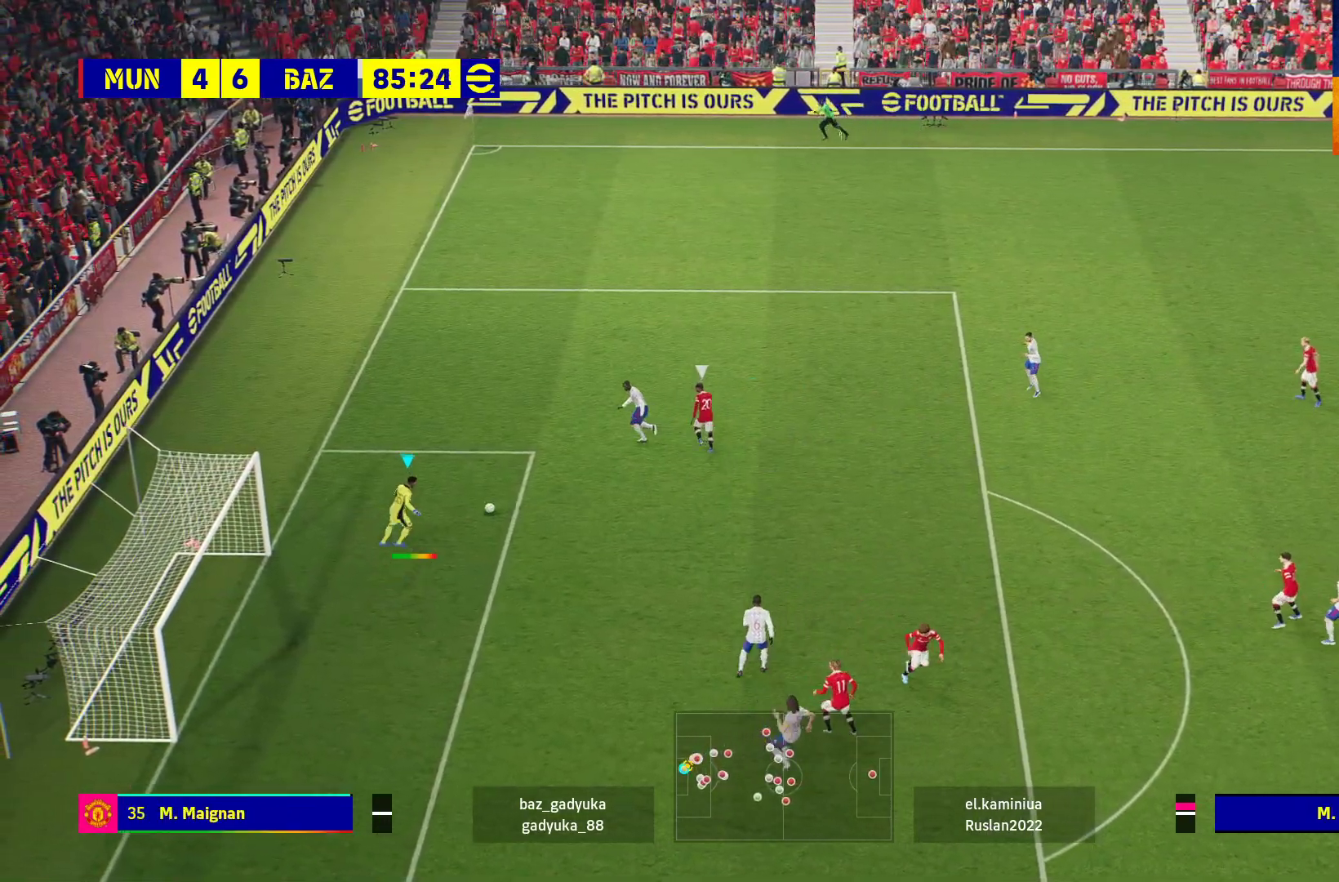
{"buttons": ["L3"], "left_stick": "right", "right_stick": "center", "events": []}
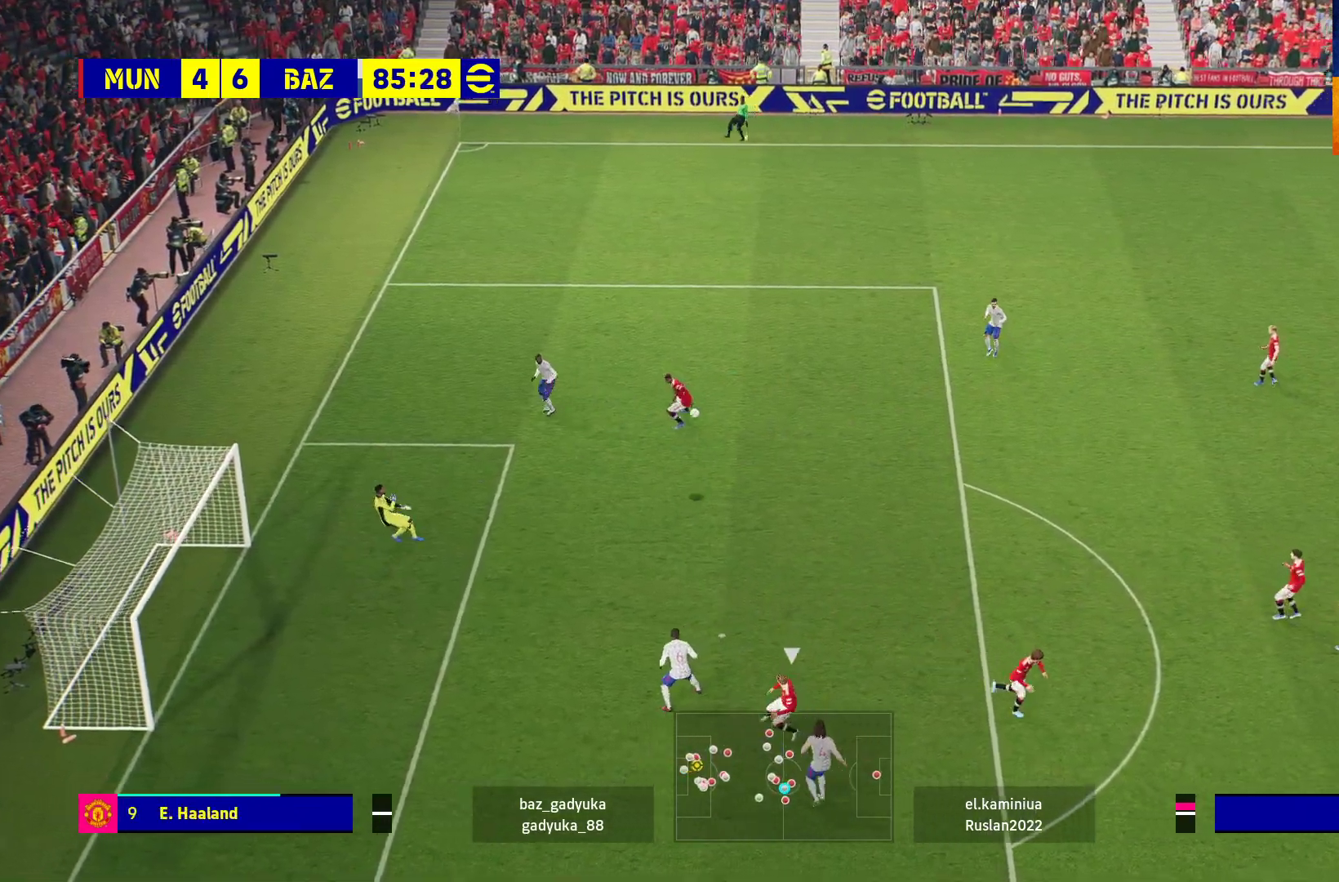
{"buttons": ["R1"], "left_stick": "up-left", "right_stick": "center", "events": [[50, "L3", "up"], [233, "left_stick", "center"], [283, "R1", "down"], [367, "left_stick", "up-left"]]}
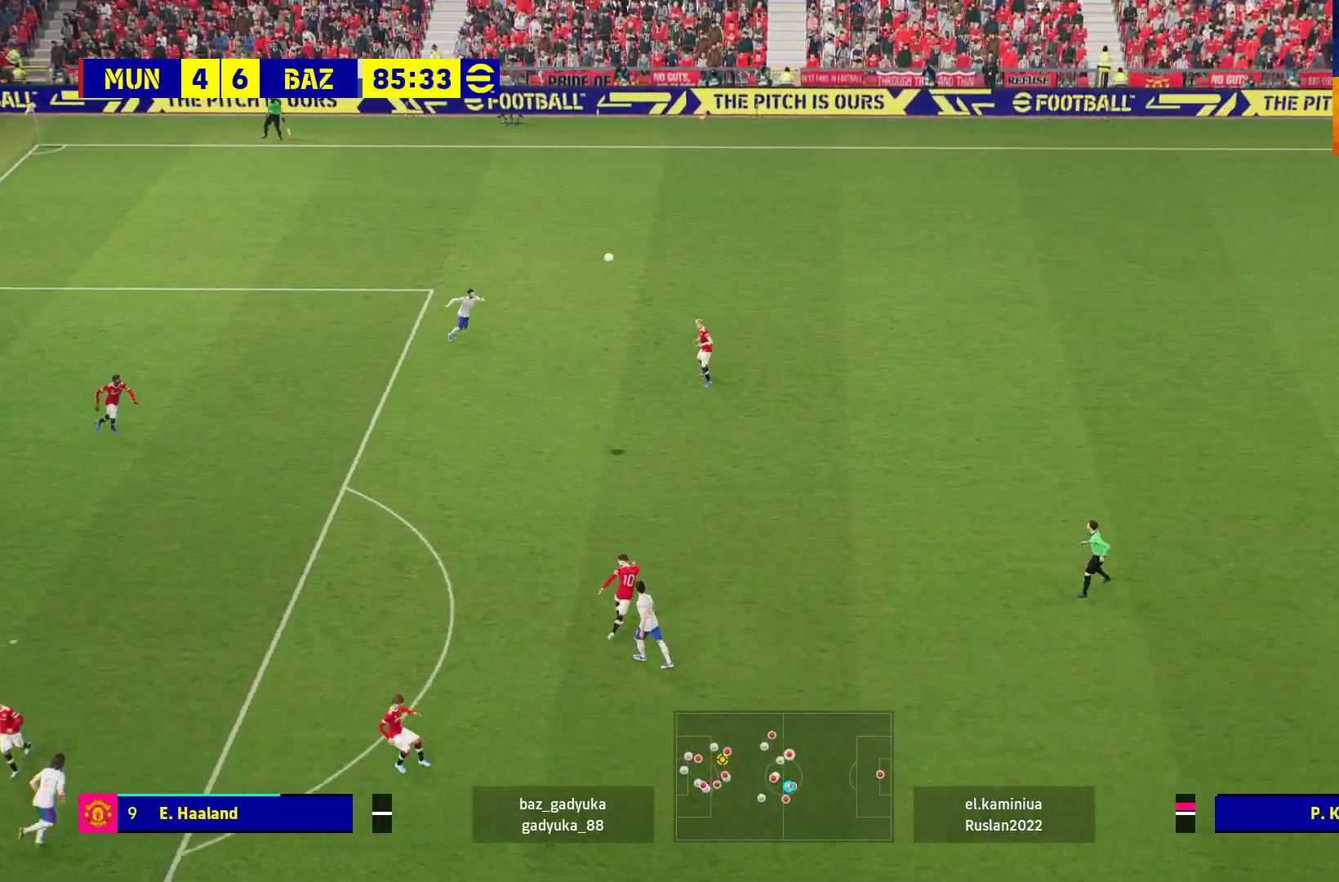
{"buttons": ["R1"], "left_stick": "up-left", "right_stick": "center", "events": []}
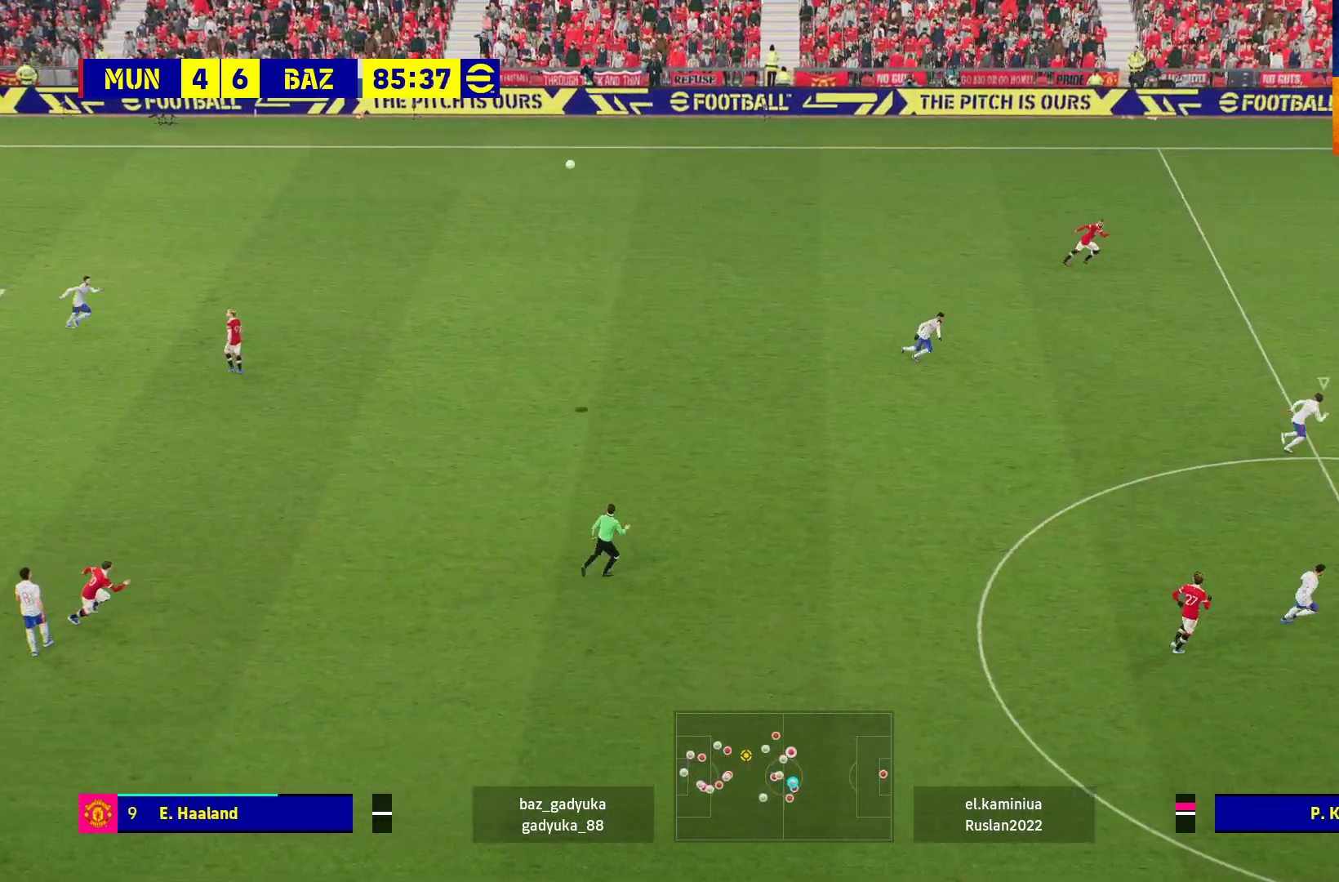
{"buttons": ["R1"], "left_stick": "up-right", "right_stick": "center", "events": [[67, "left_stick", "up-right"], [300, "L1", "down"], [383, "left_stick", "up"], [483, "L1", "up"], [500, "left_stick", "up-right"]]}
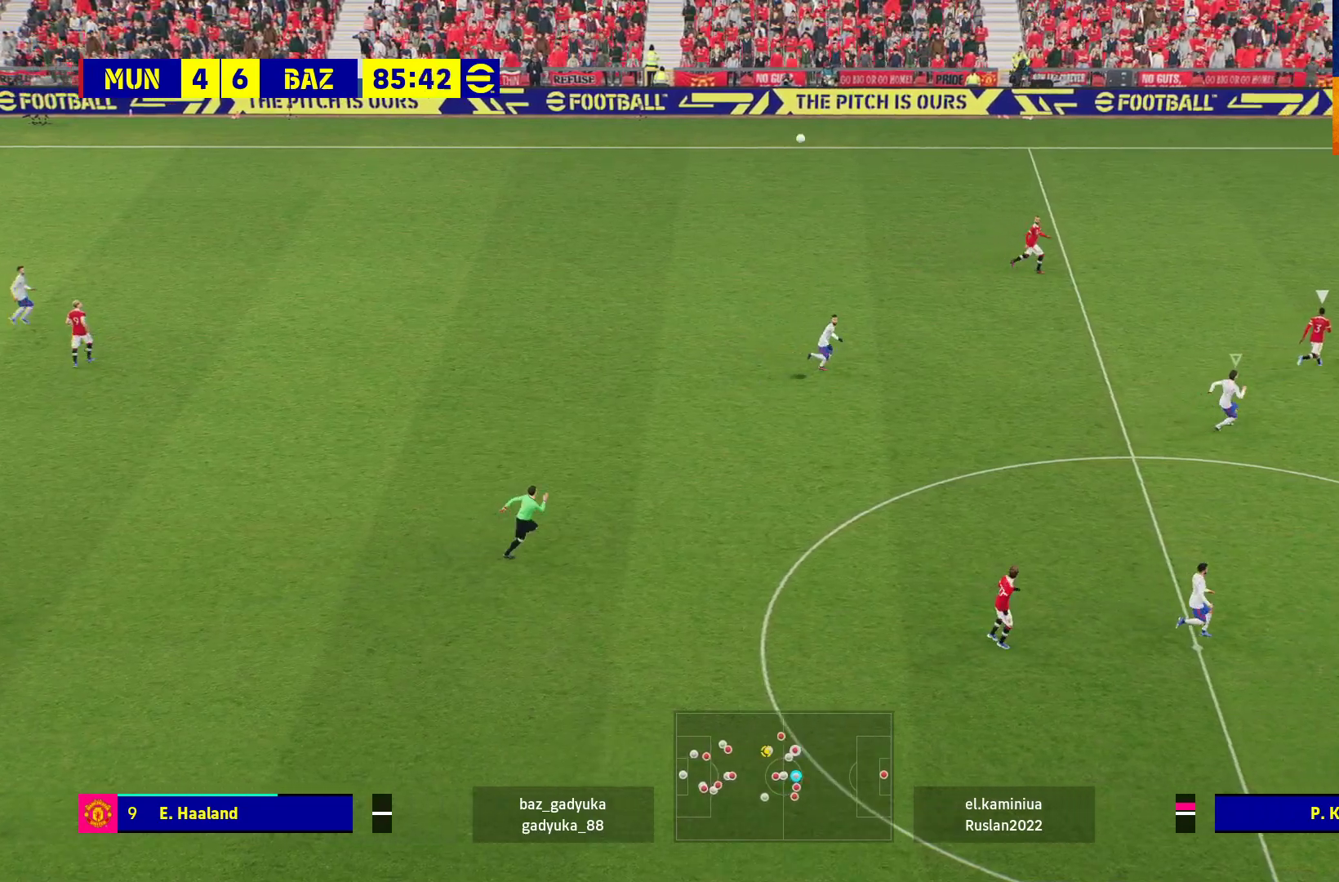
{"buttons": ["R1"], "left_stick": "up-left", "right_stick": "center", "events": [[483, "left_stick", "up-left"]]}